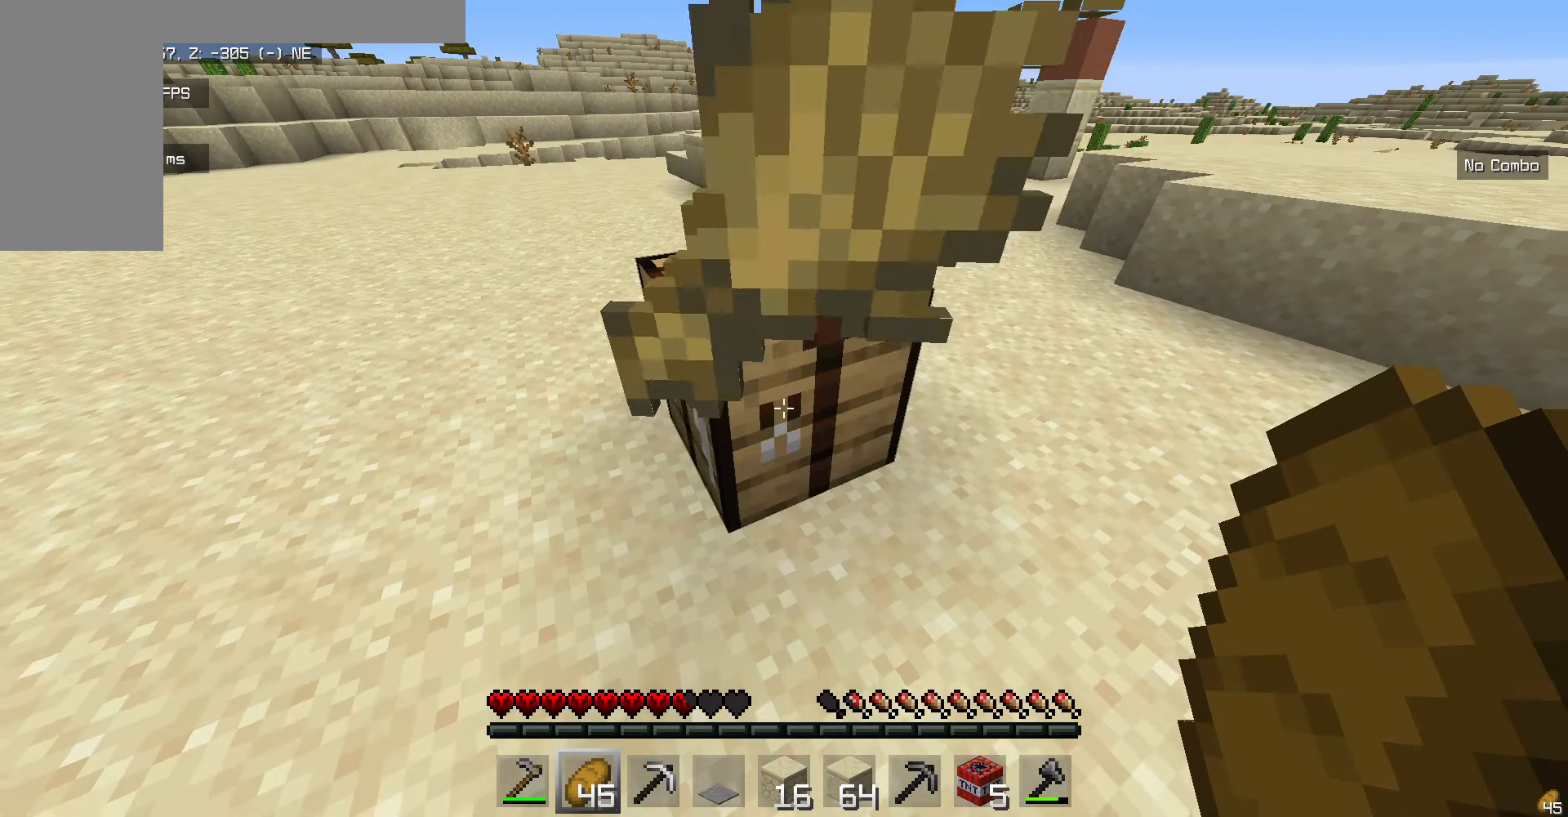
Gameplay with keyboard and mouse; each line is a JSON object with the keys and mouse buttons held at the frame after it. "events" lists presses ("down") and releases ("up") of "a", "d", "s", "w", "mouse_left" and "mouse_right" between this image and that frame as [ms after this image, input, new state], when the widget could be followed in between. "mouse_left", "mouse_right" = the "left", "right" buttons of the "mouse" list. No other keys are recorded. Fast repeated clicks can show as one long hold. Mouse movement is not recorded.
{"keys": [], "mouse": ["left"], "events": [[116, "w", "down"], [334, "mouse_left", "down"], [384, "w", "up"]]}
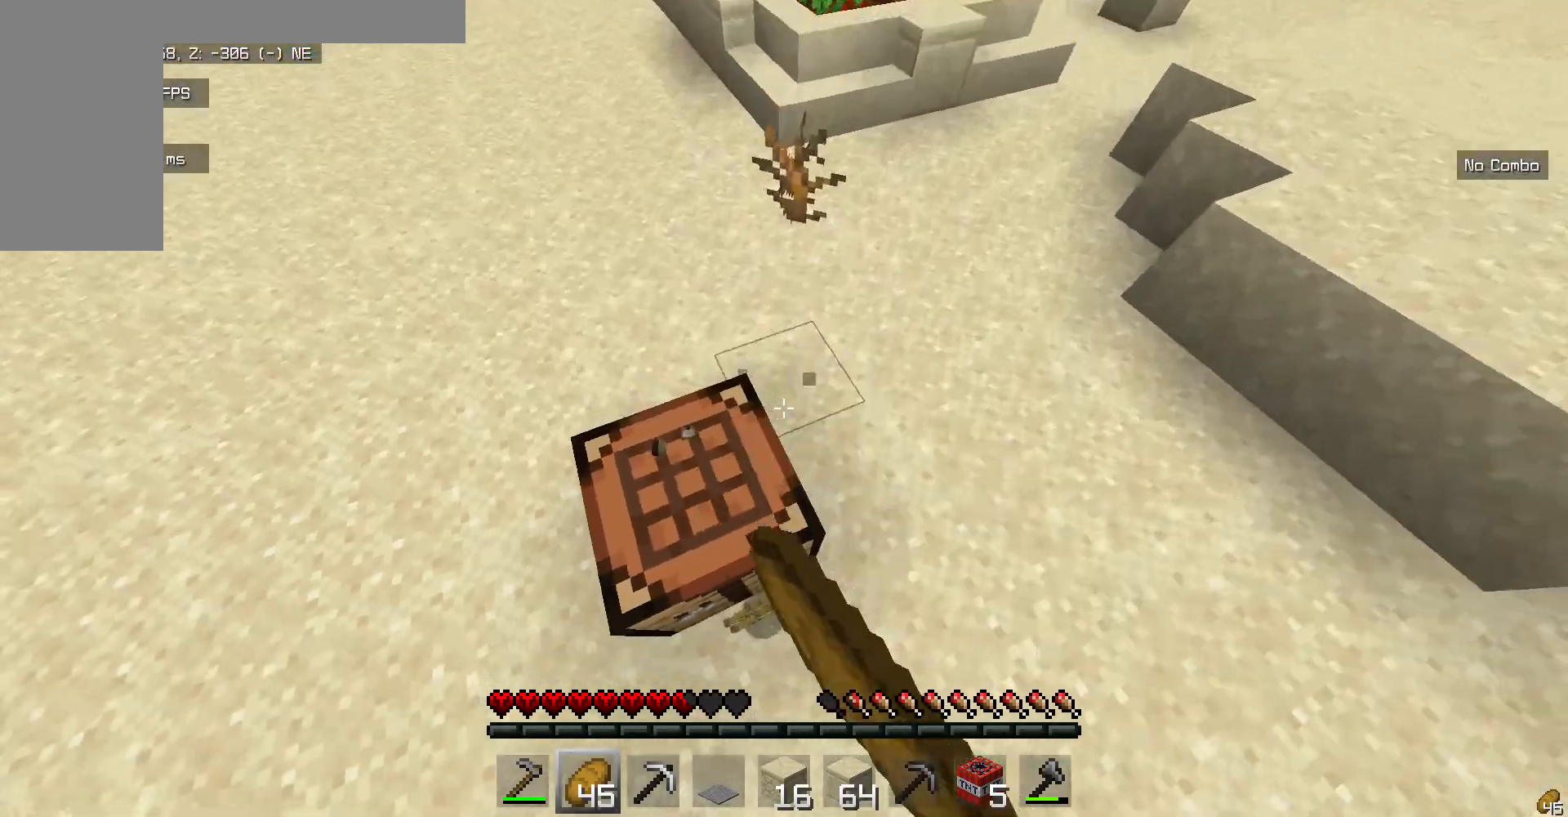
{"keys": ["s"], "mouse": [], "events": [[16, "mouse_right", "down"], [133, "mouse_left", "up"], [451, "s", "down"], [484, "mouse_right", "up"]]}
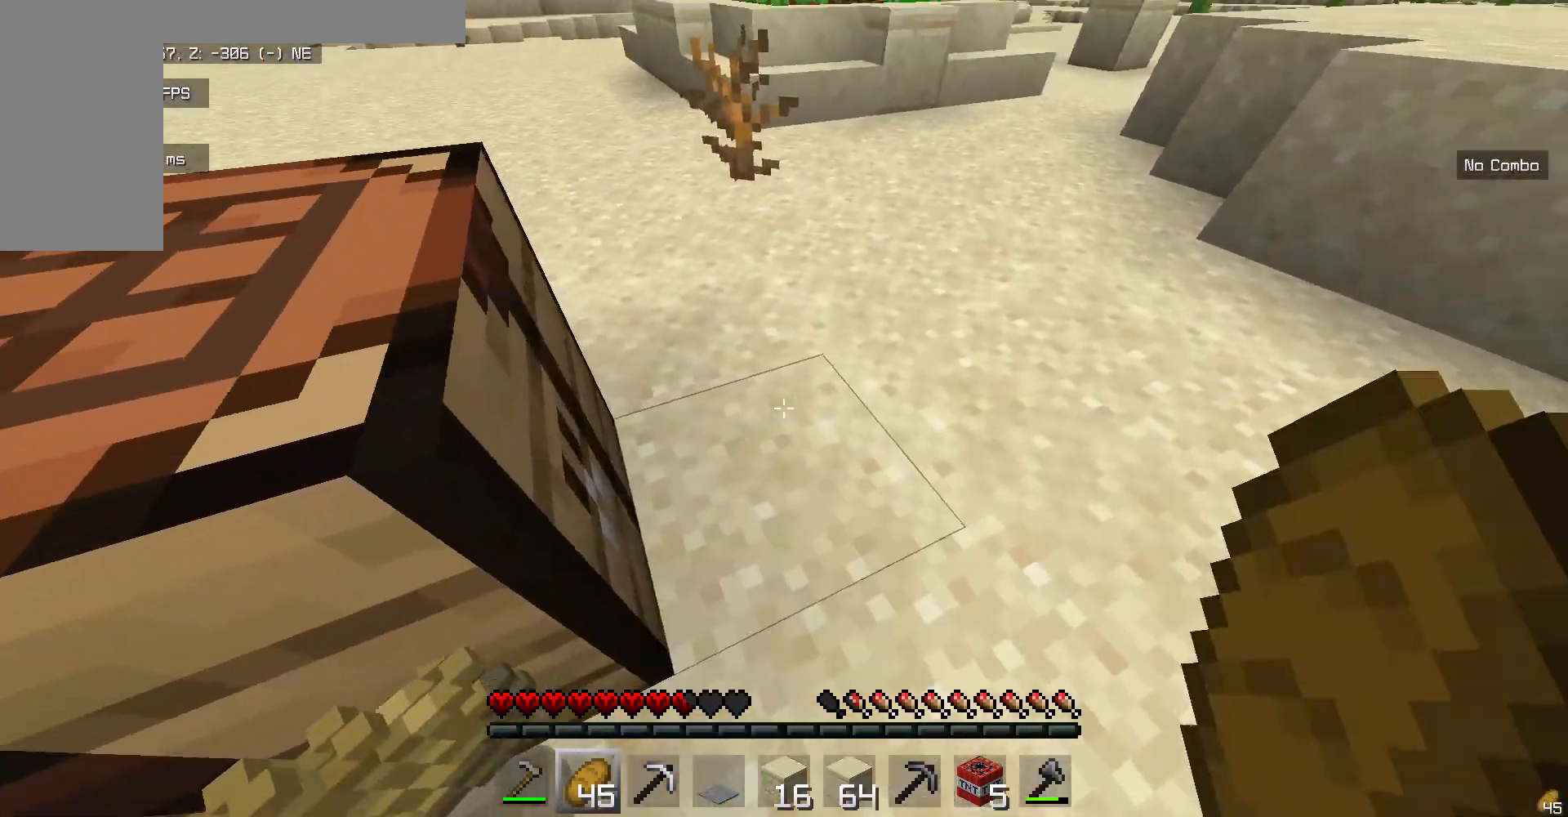
{"keys": [], "mouse": [], "events": [[284, "s", "up"]]}
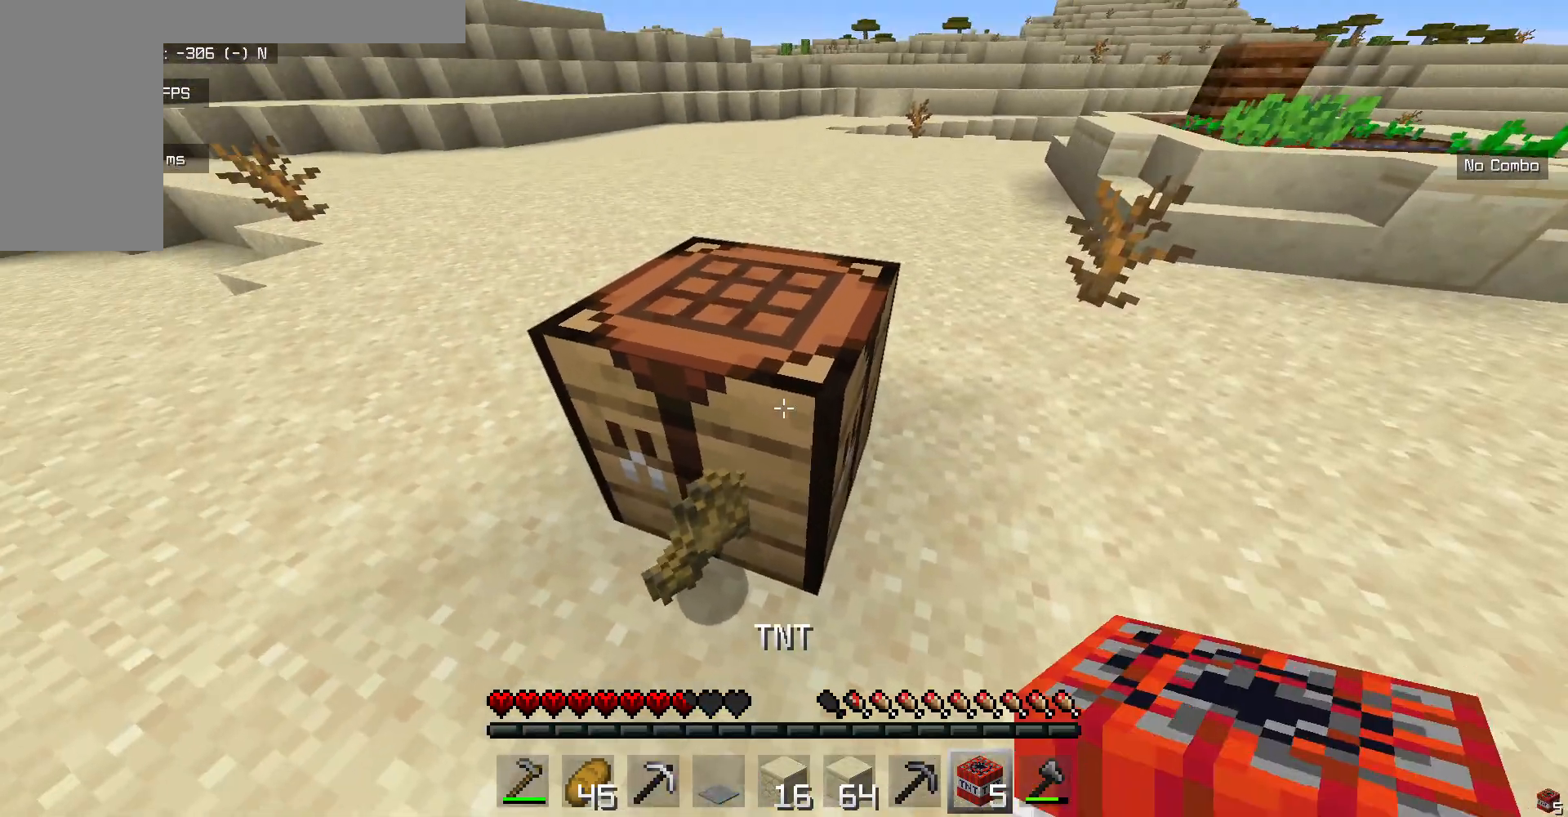
{"keys": [], "mouse": [], "events": [[50, "mouse_left", "down"], [201, "mouse_left", "up"]]}
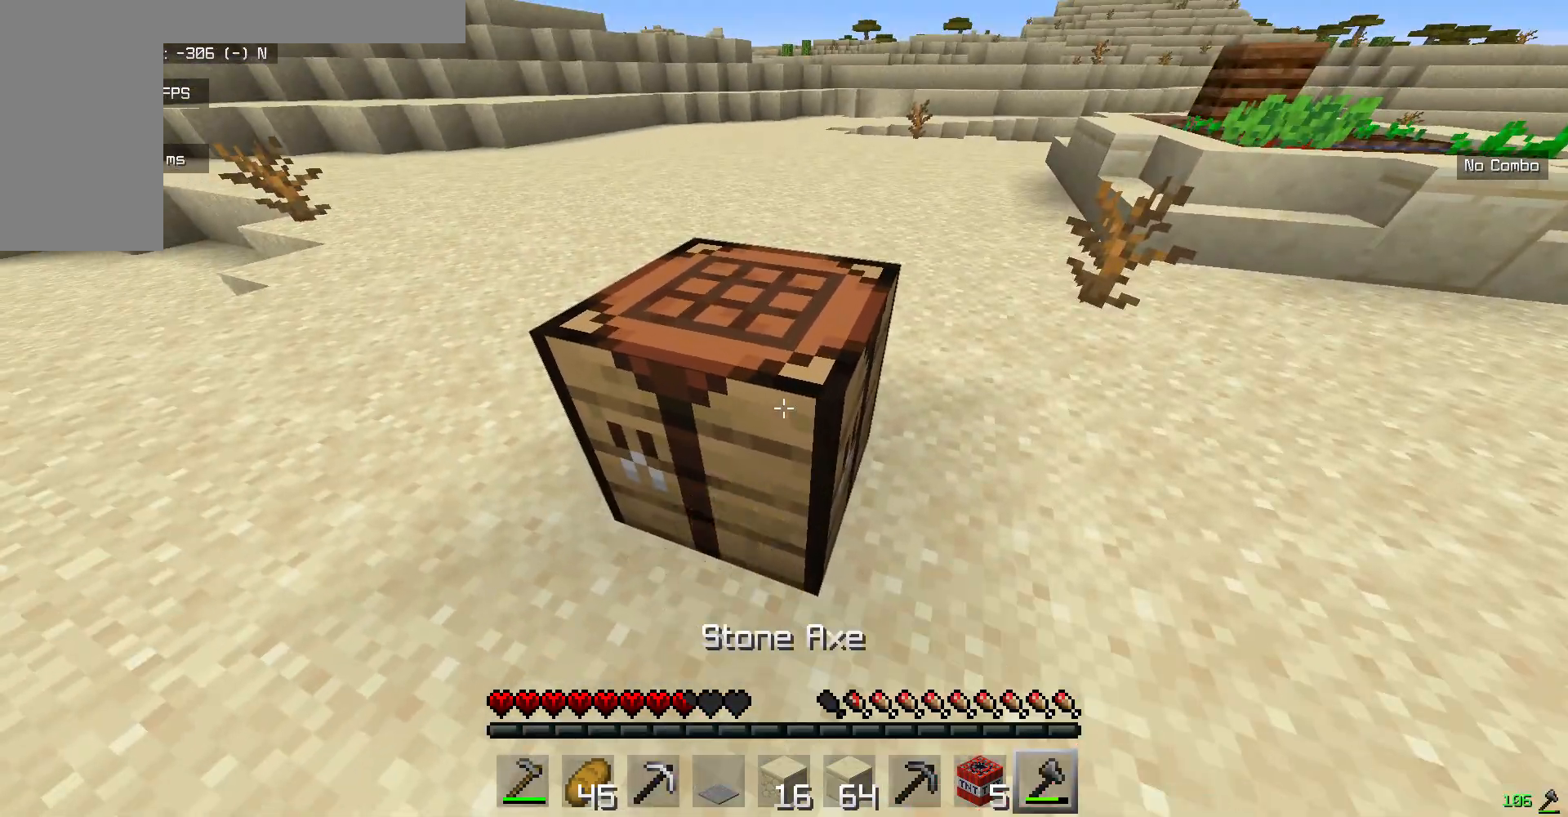
{"keys": [], "mouse": ["left"], "events": [[66, "mouse_left", "down"]]}
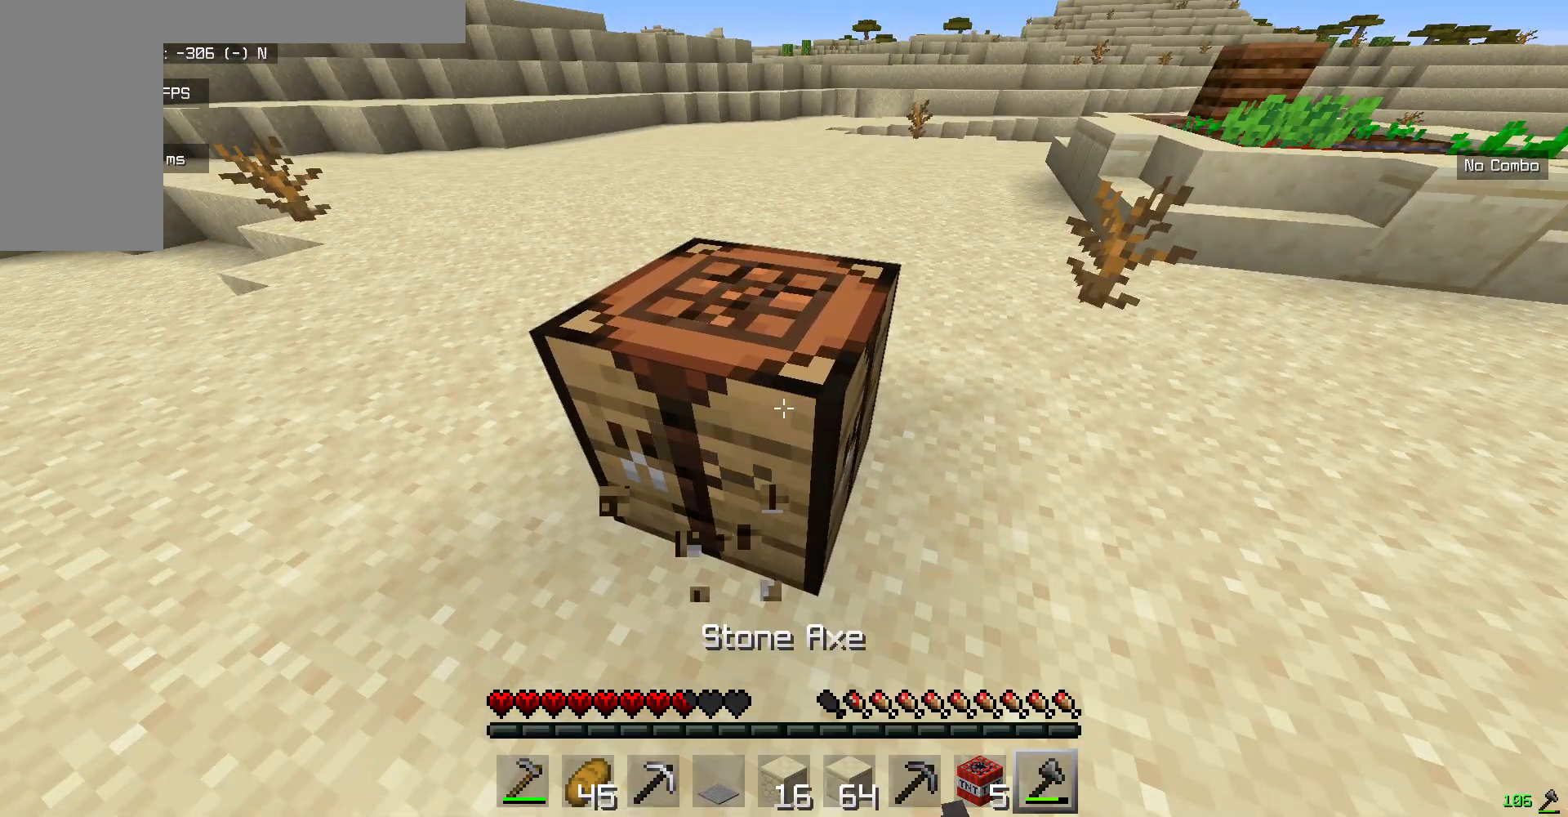
{"keys": ["w"], "mouse": ["left"], "events": [[468, "w", "down"]]}
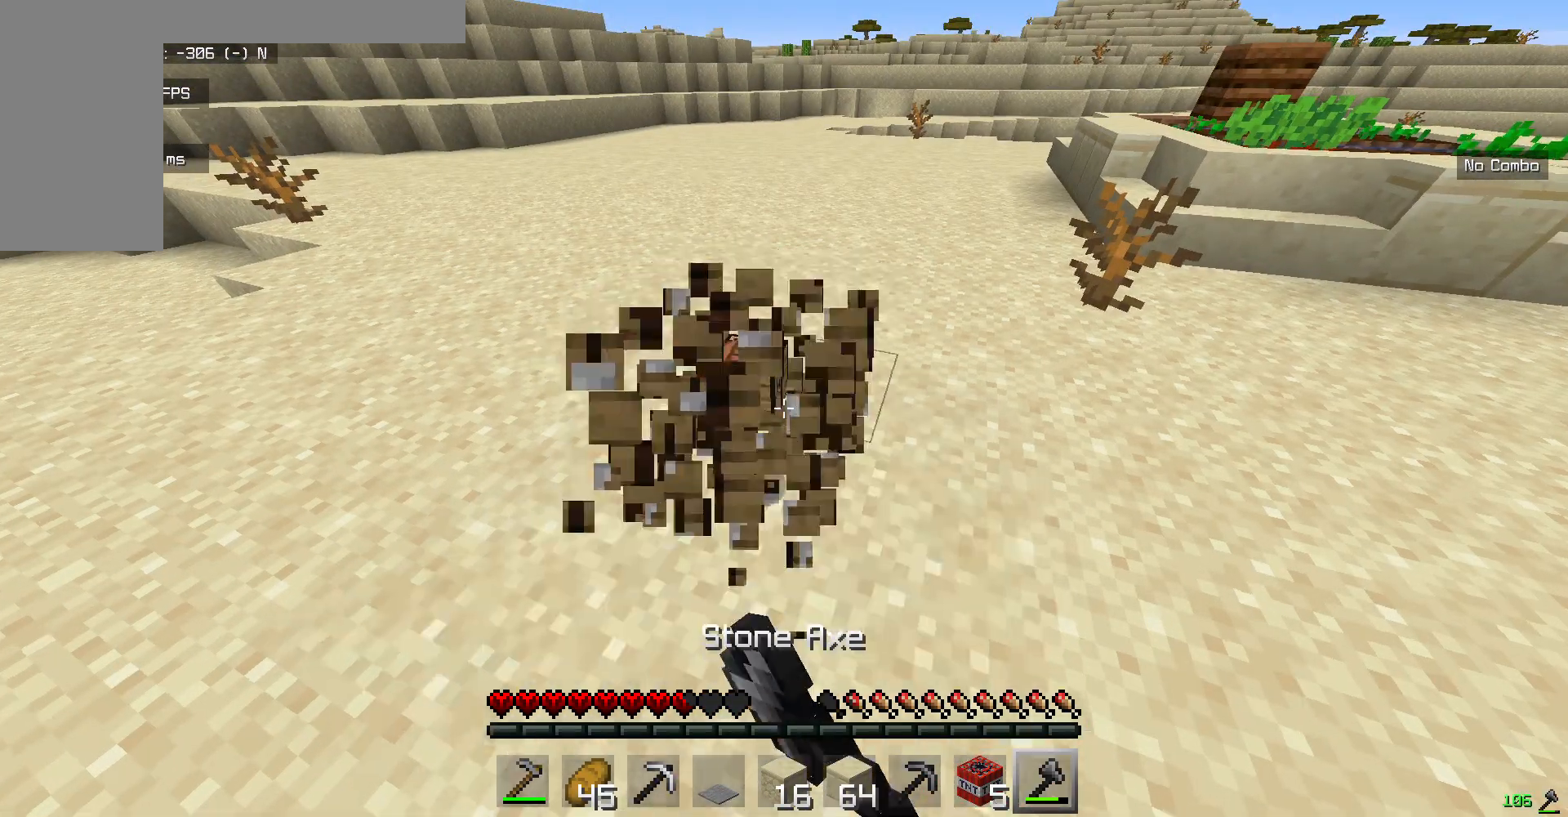
{"keys": ["s"], "mouse": [], "events": [[317, "w", "up"], [351, "mouse_left", "up"], [368, "s", "down"]]}
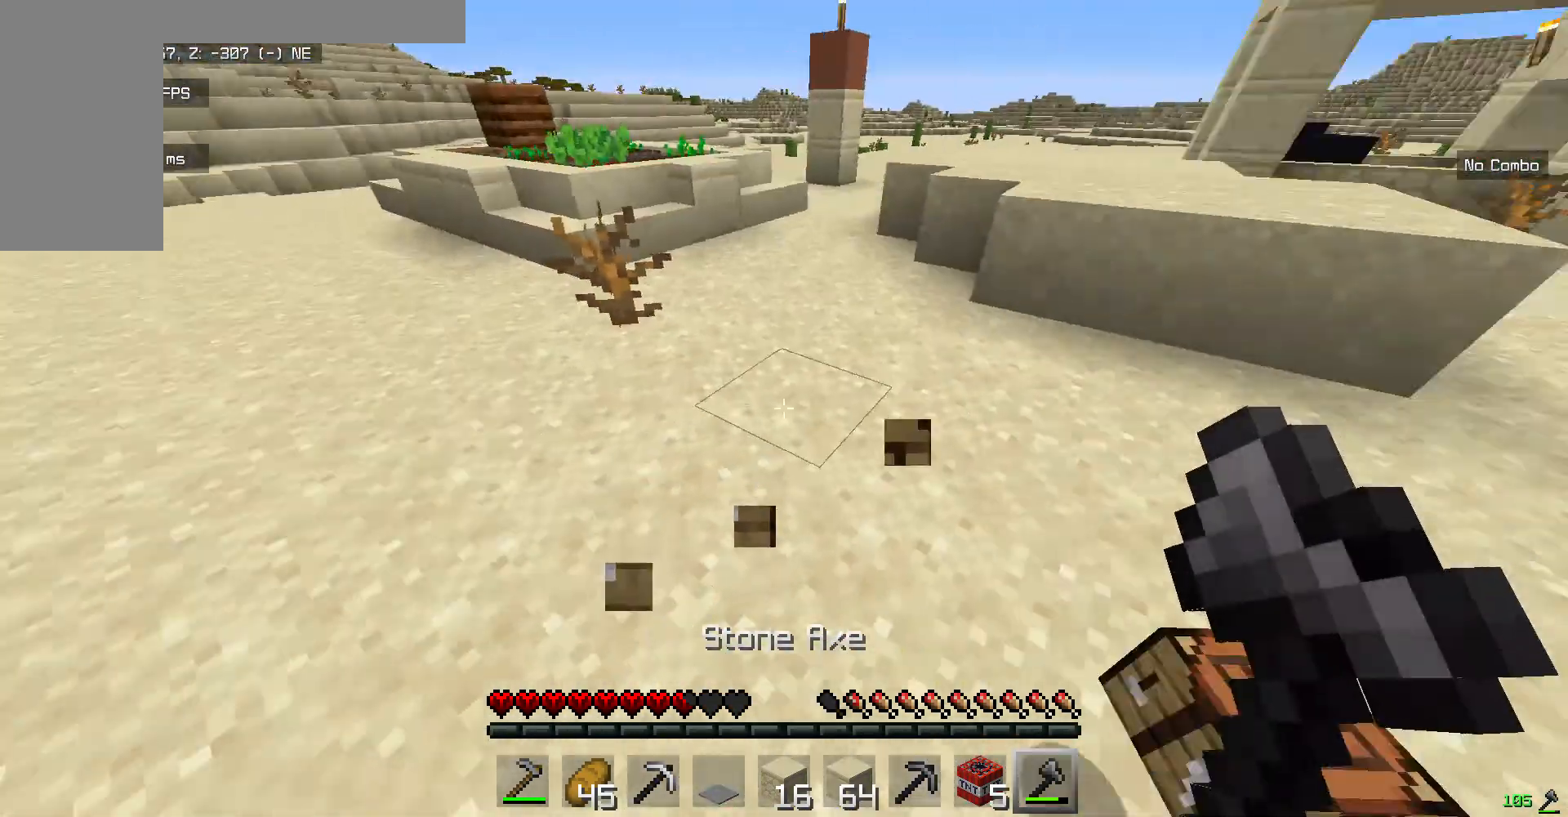
{"keys": ["w"], "mouse": [], "events": [[50, "s", "up"], [318, "w", "down"]]}
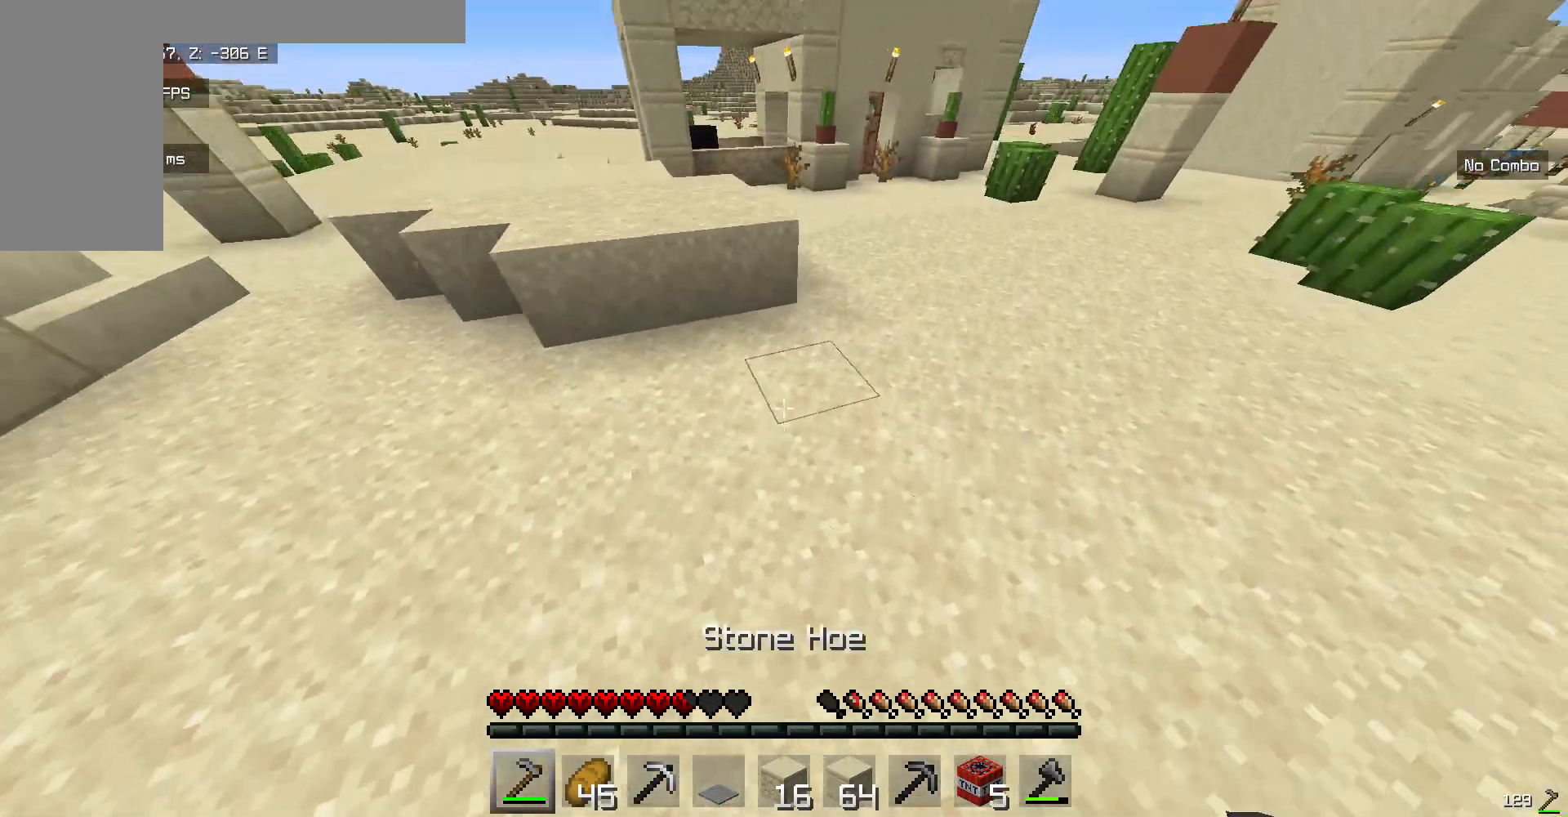
{"keys": ["w"], "mouse": [], "events": []}
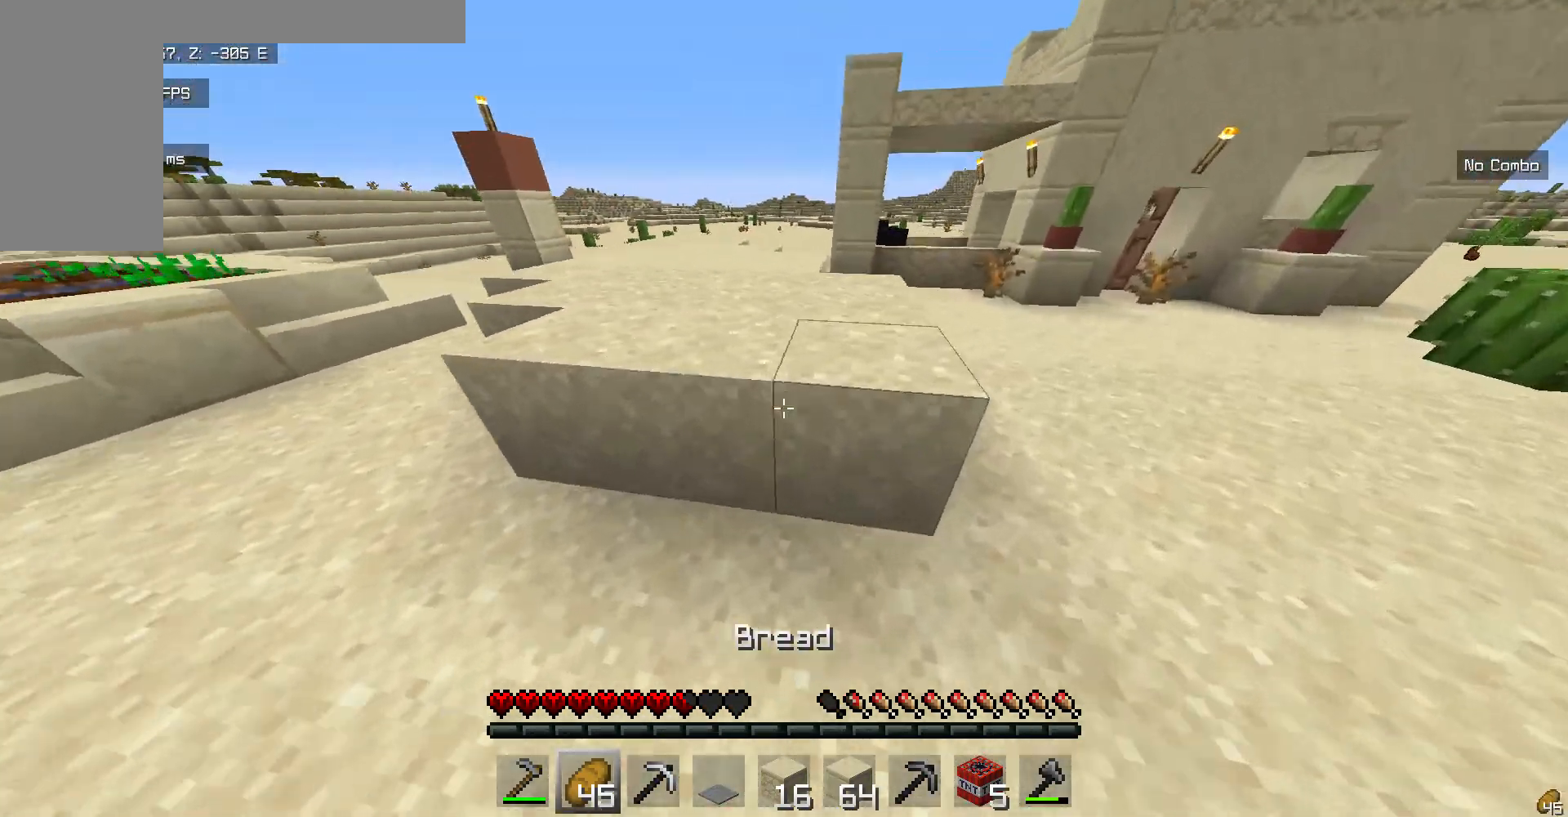
{"keys": ["w"], "mouse": ["right"], "events": [[201, "mouse_right", "down"]]}
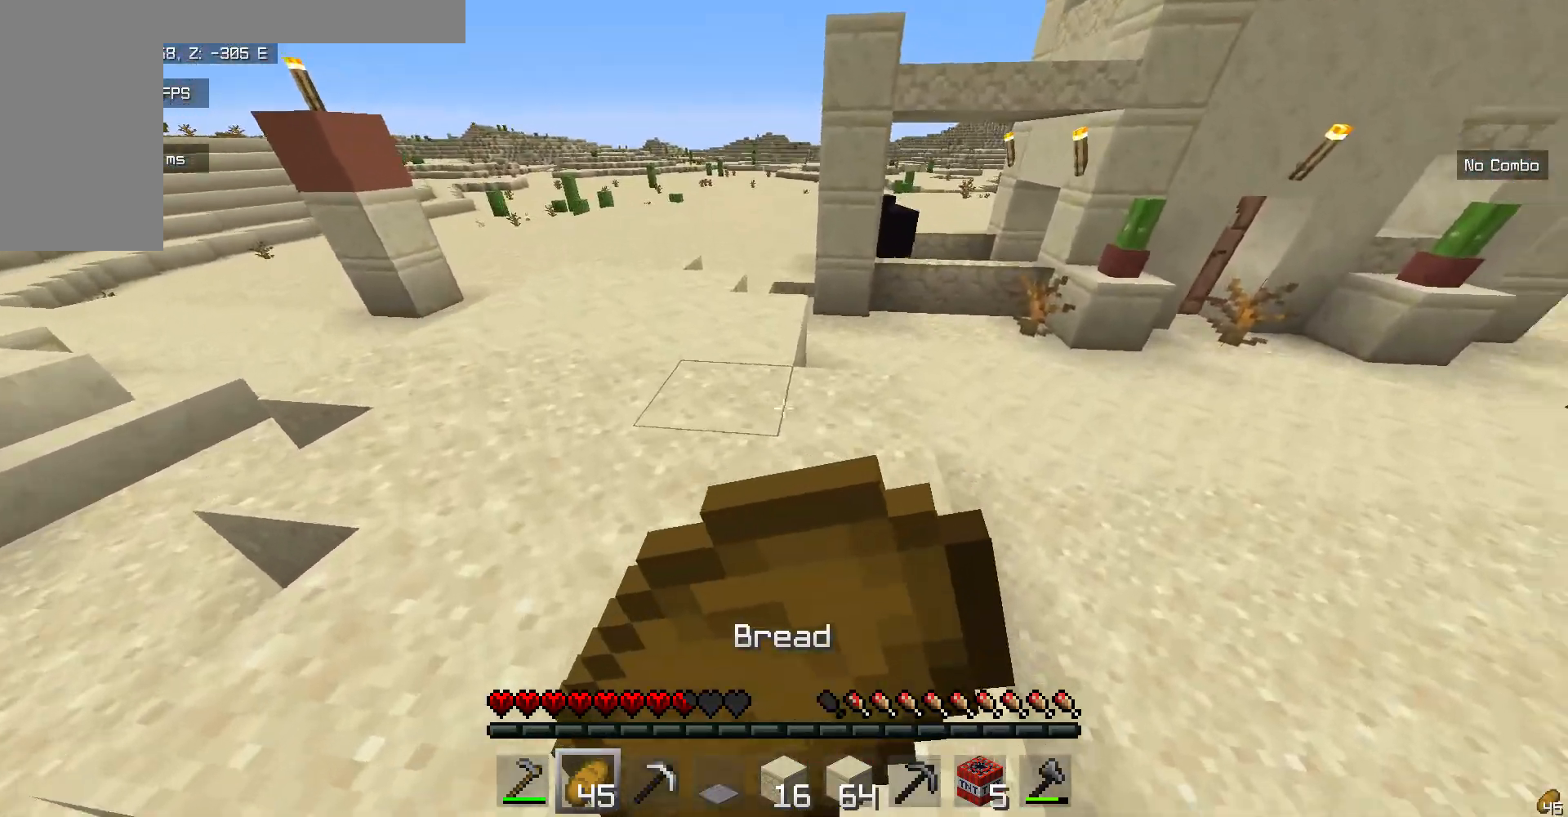
{"keys": ["w"], "mouse": ["right"], "events": []}
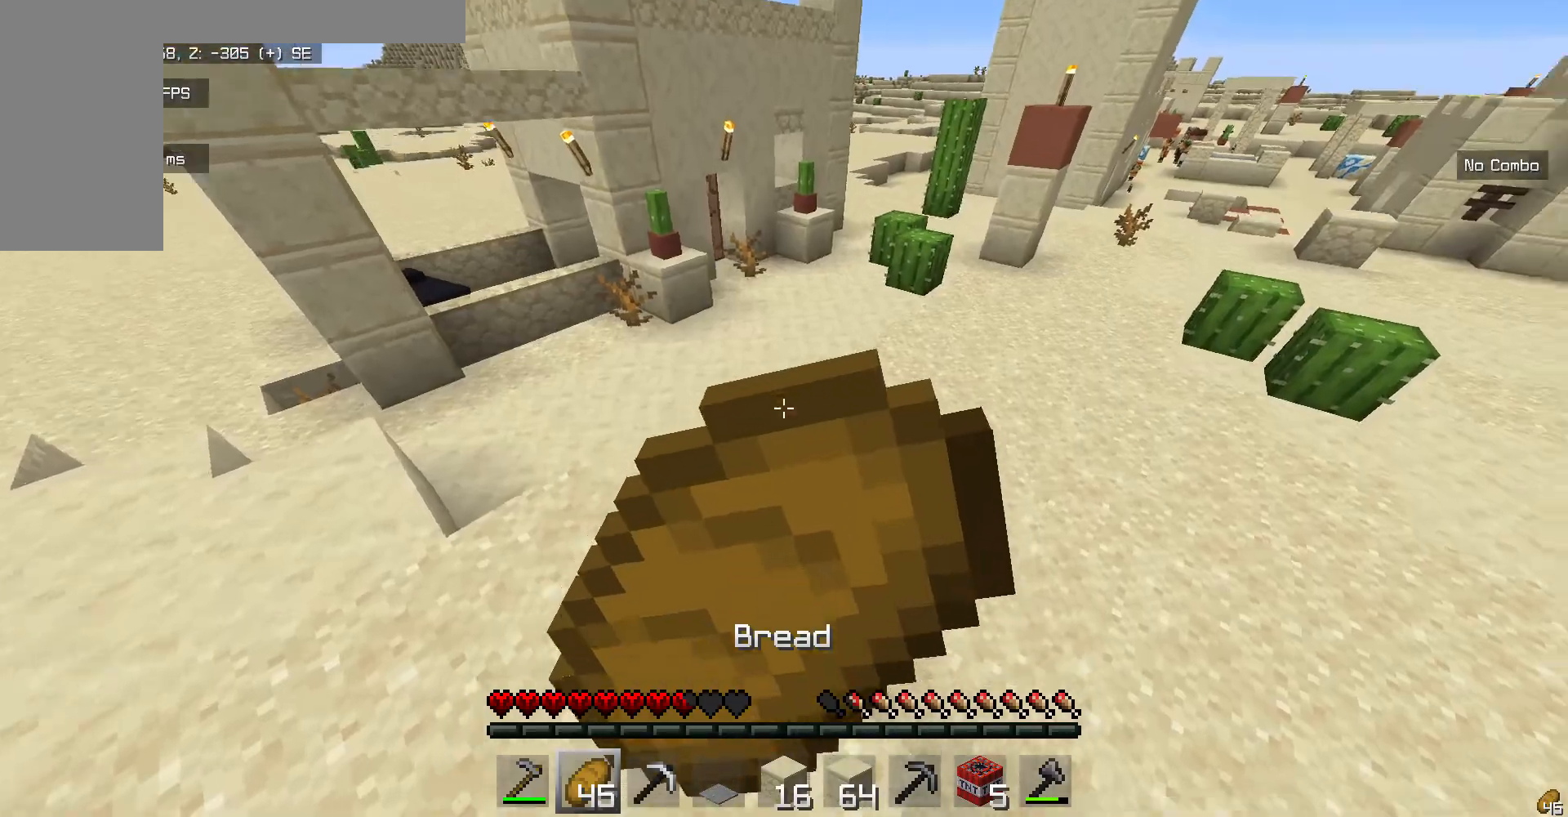
{"keys": ["w"], "mouse": ["right"], "events": []}
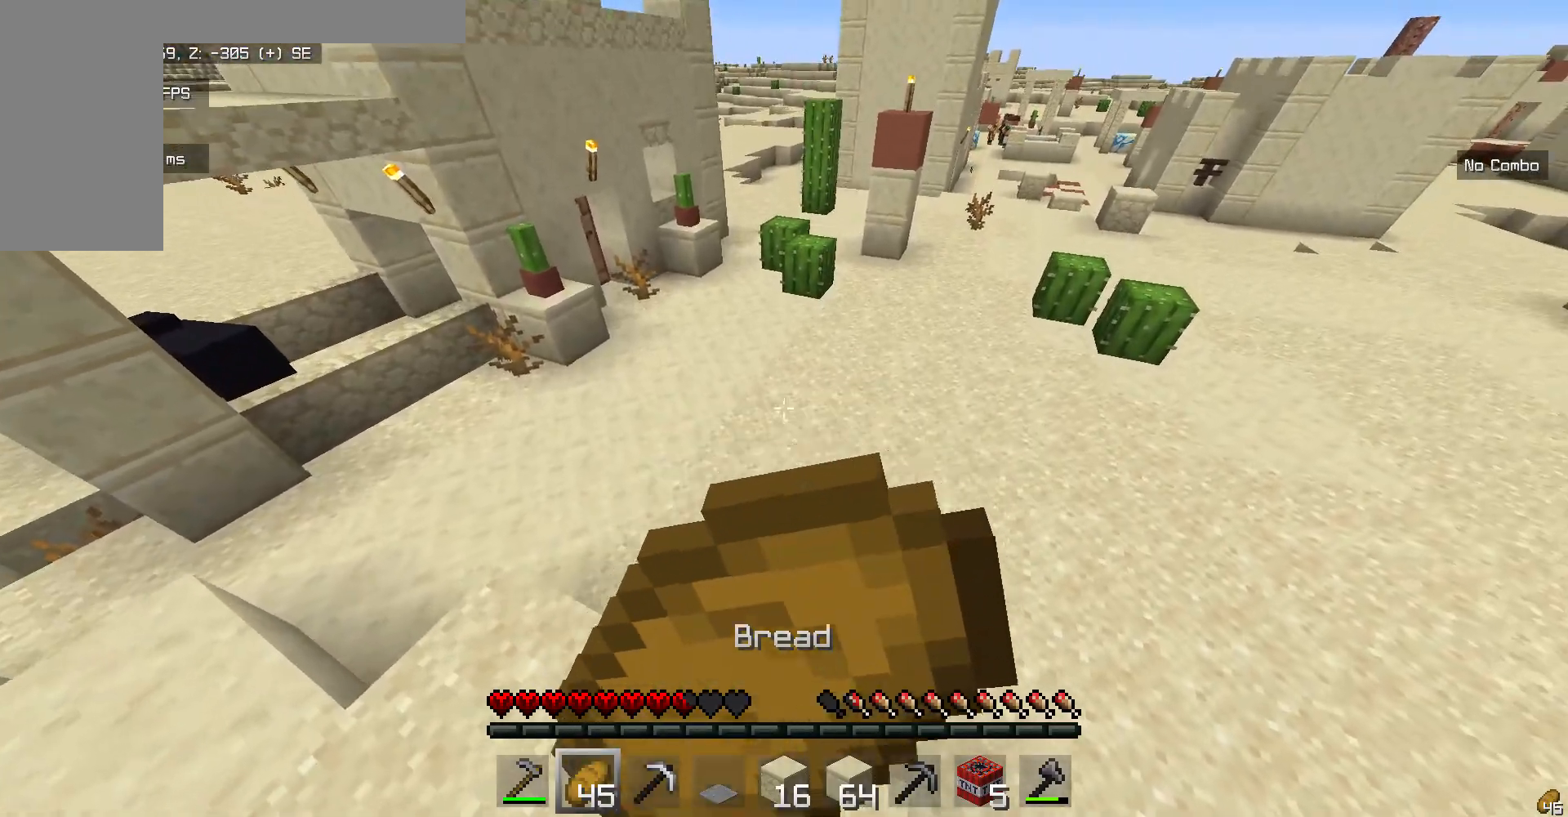
{"keys": [], "mouse": []}
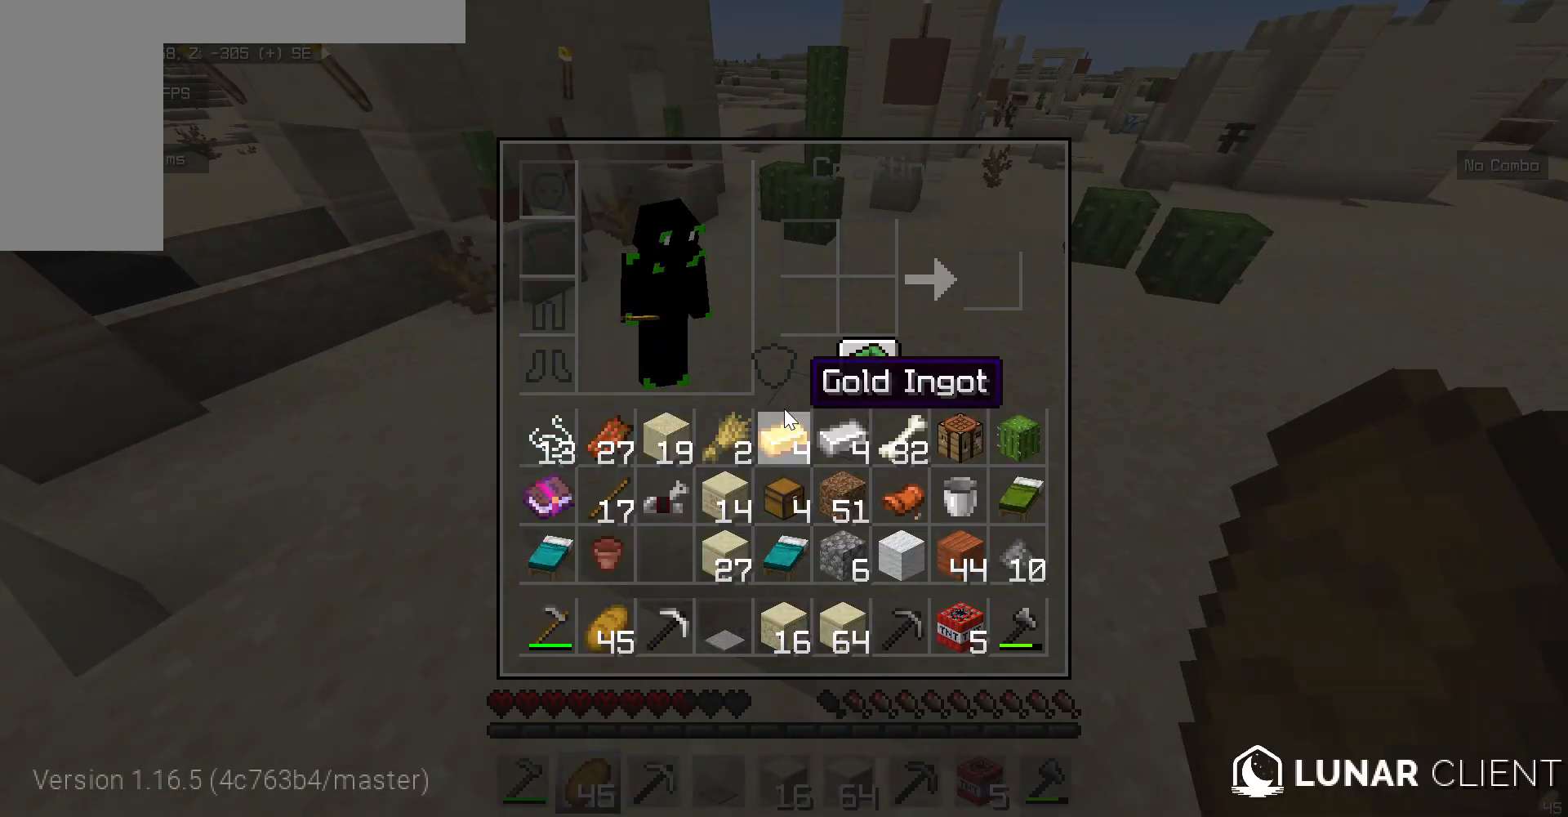
{"keys": [], "mouse": [], "events": []}
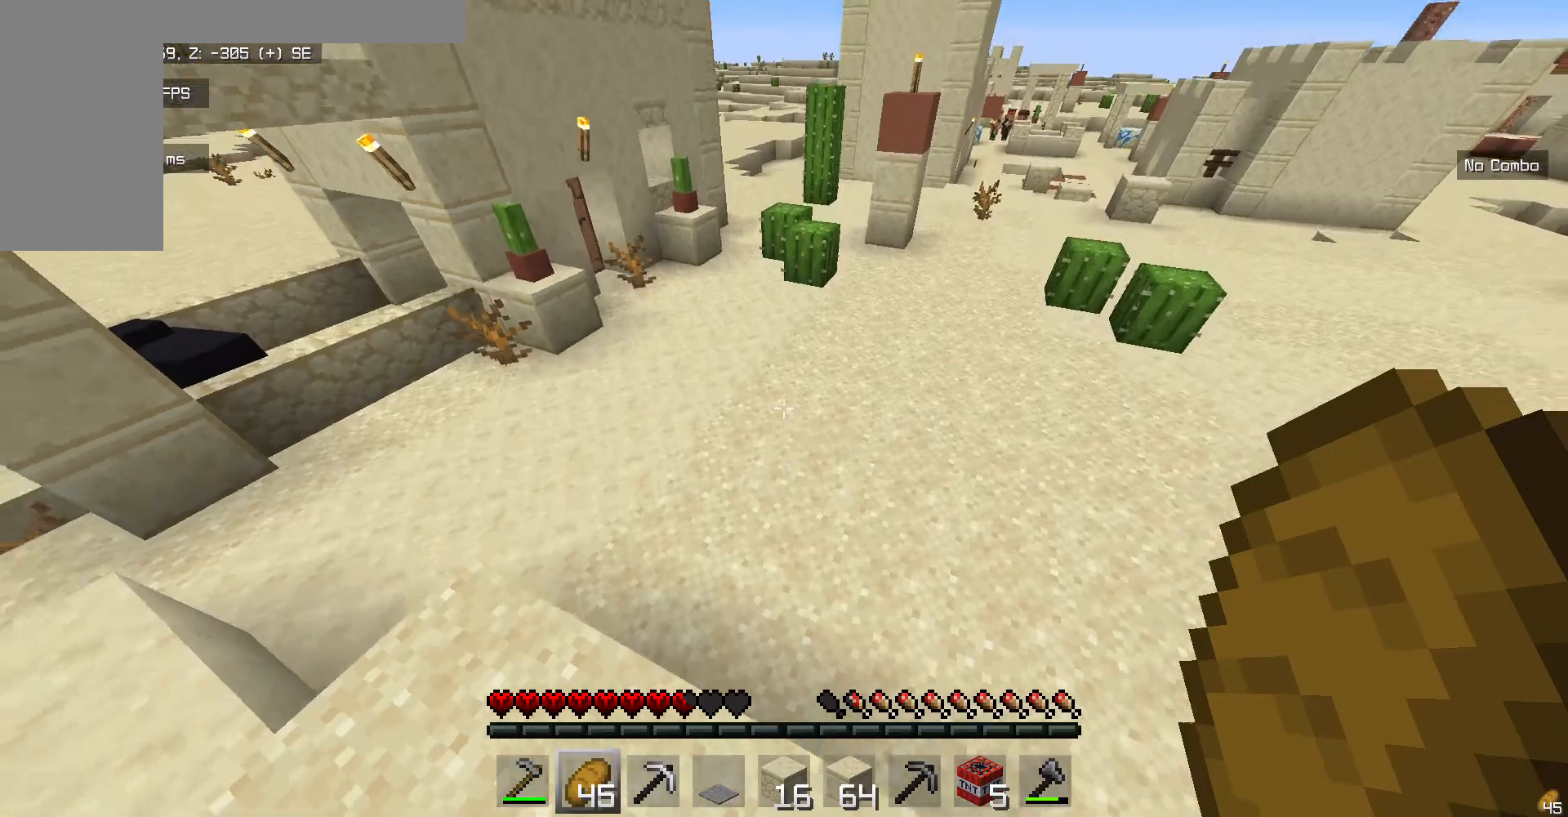
{"keys": ["w"], "mouse": ["right"], "events": [[167, "w", "down"], [218, "mouse_right", "down"]]}
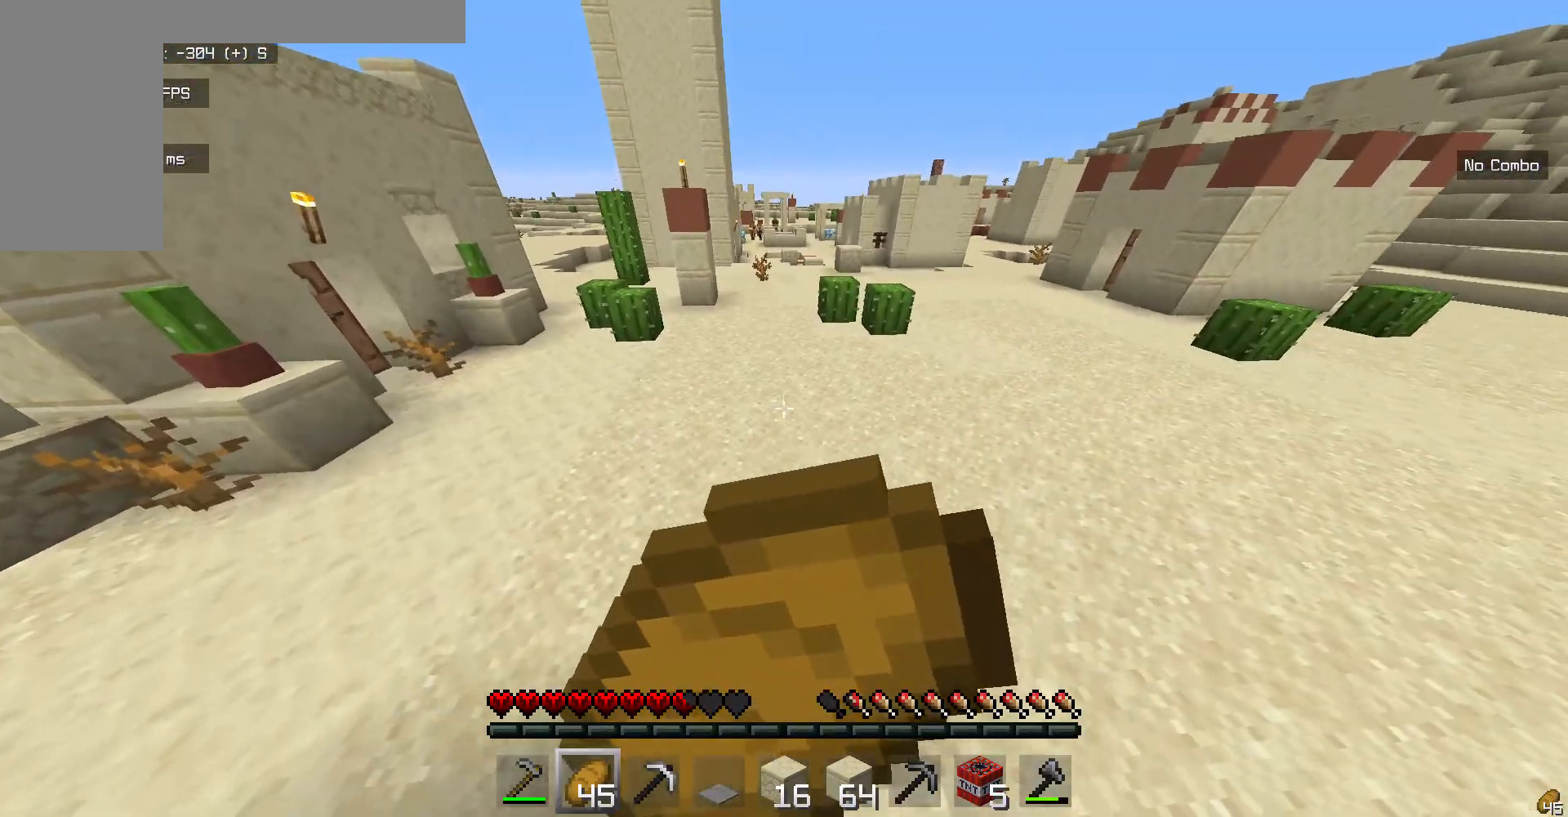
{"keys": ["w"], "mouse": ["right"], "events": []}
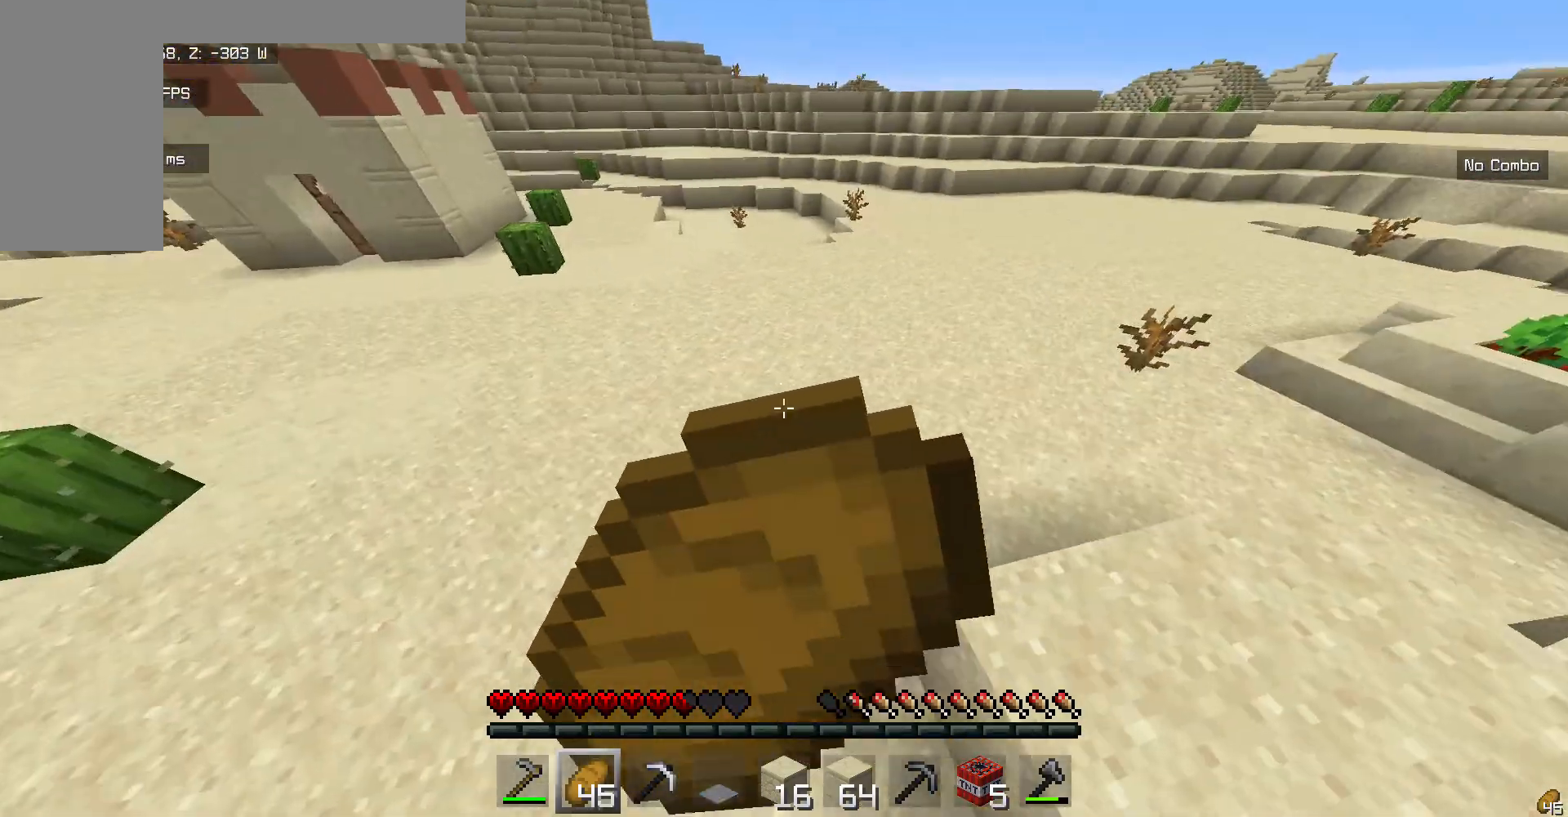
{"keys": ["w"], "mouse": ["right"], "events": []}
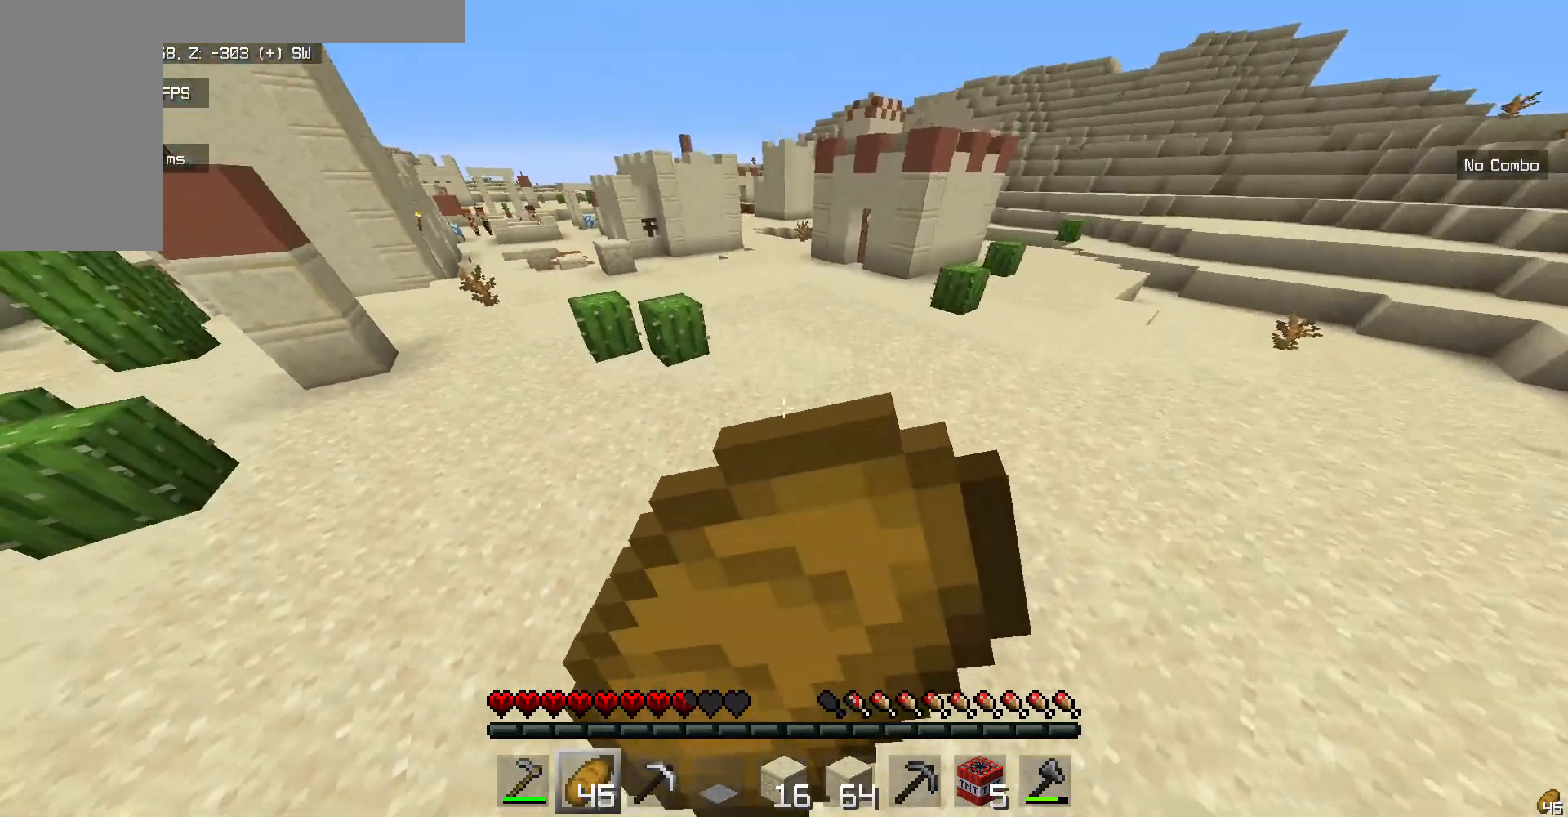
{"keys": ["w"], "mouse": ["right"], "events": []}
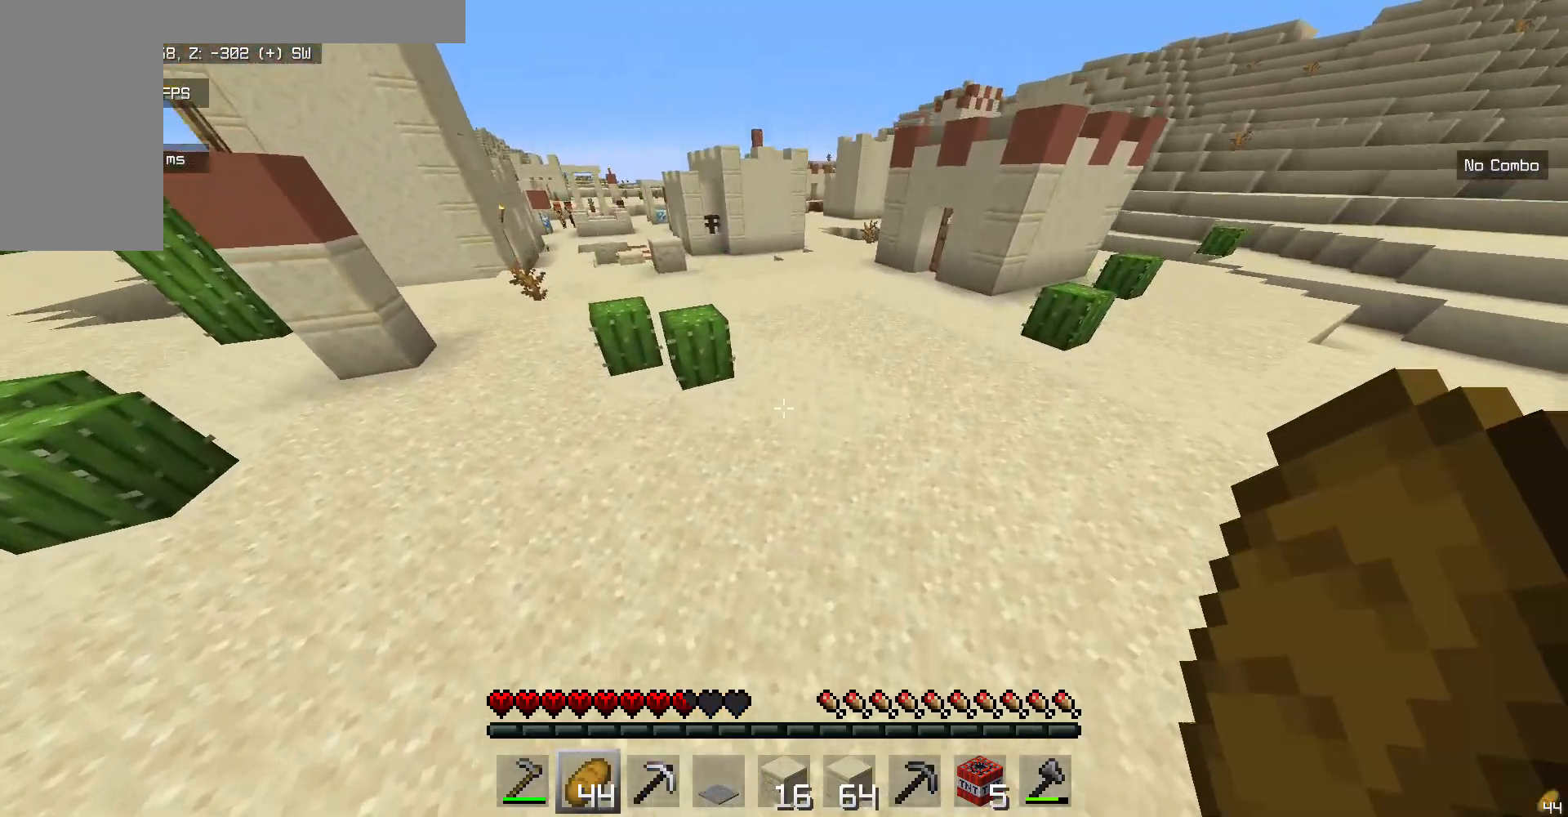
{"keys": ["w"], "mouse": ["right"], "events": []}
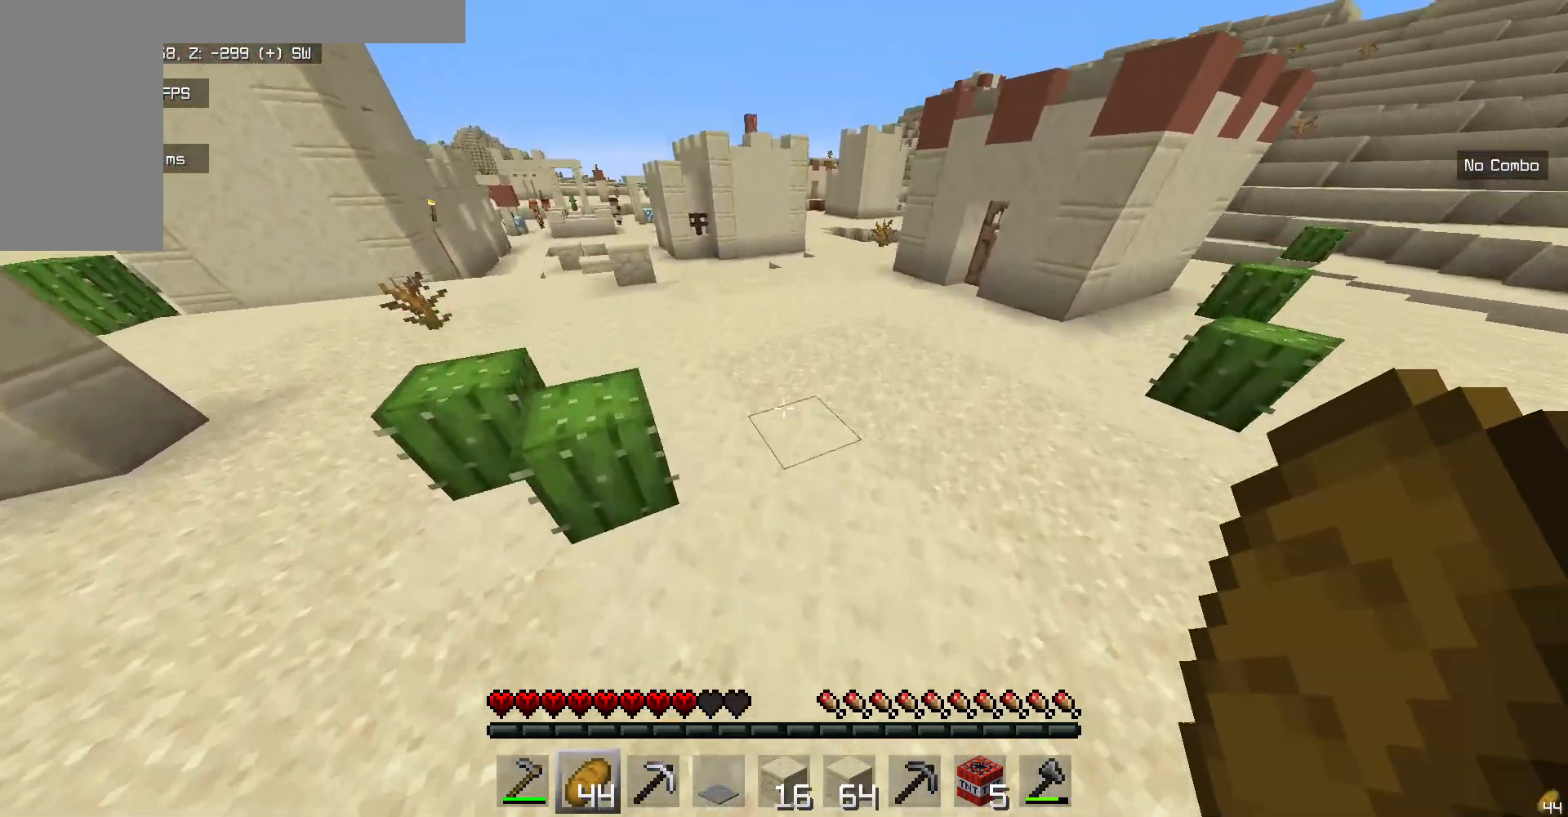
{"keys": ["w"], "mouse": [], "events": [[100, "mouse_right", "up"]]}
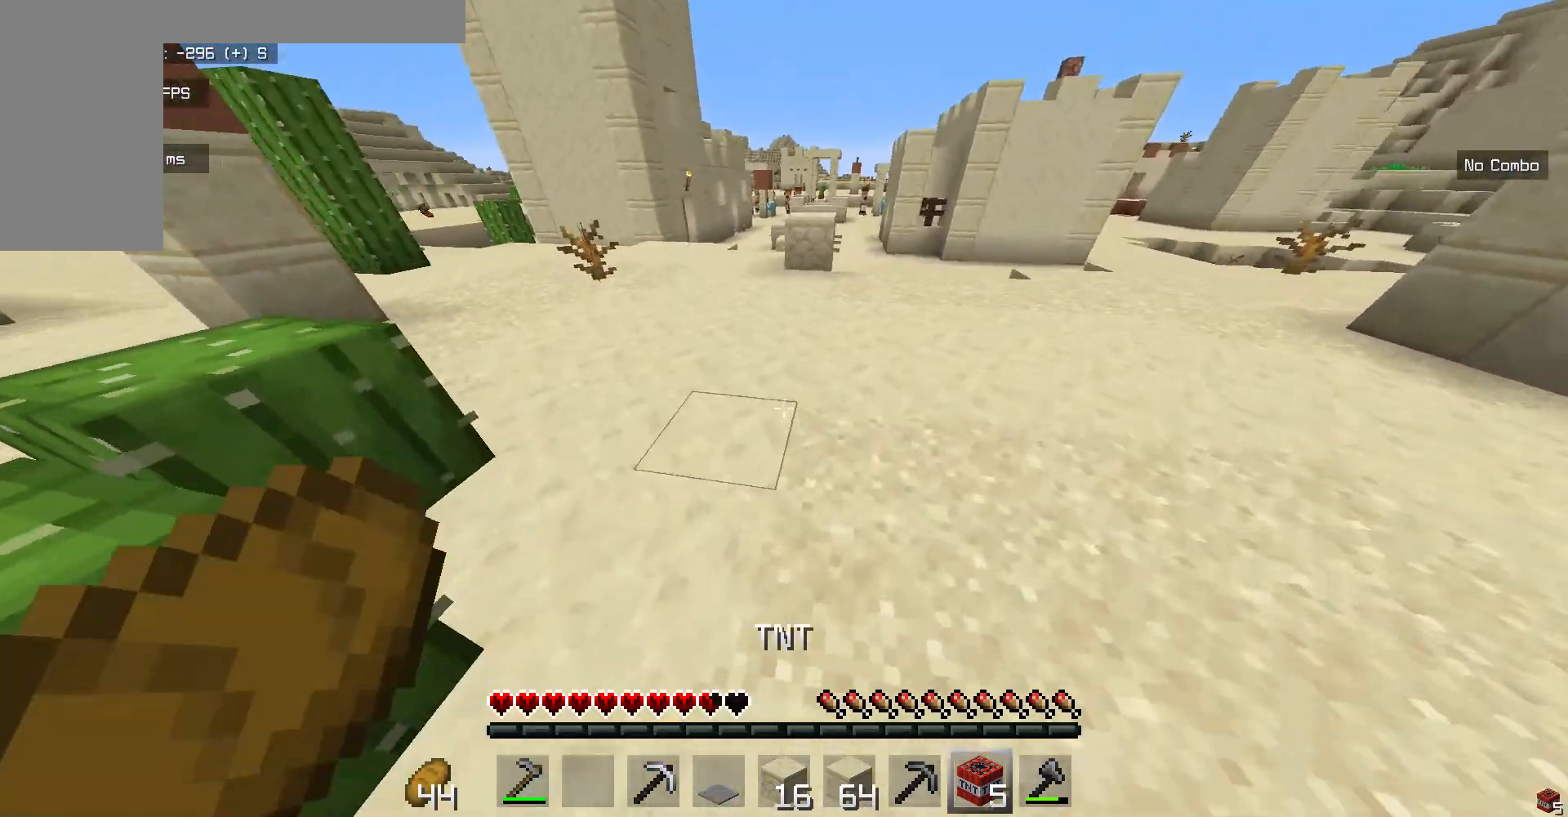
{"keys": ["w"], "mouse": [], "events": []}
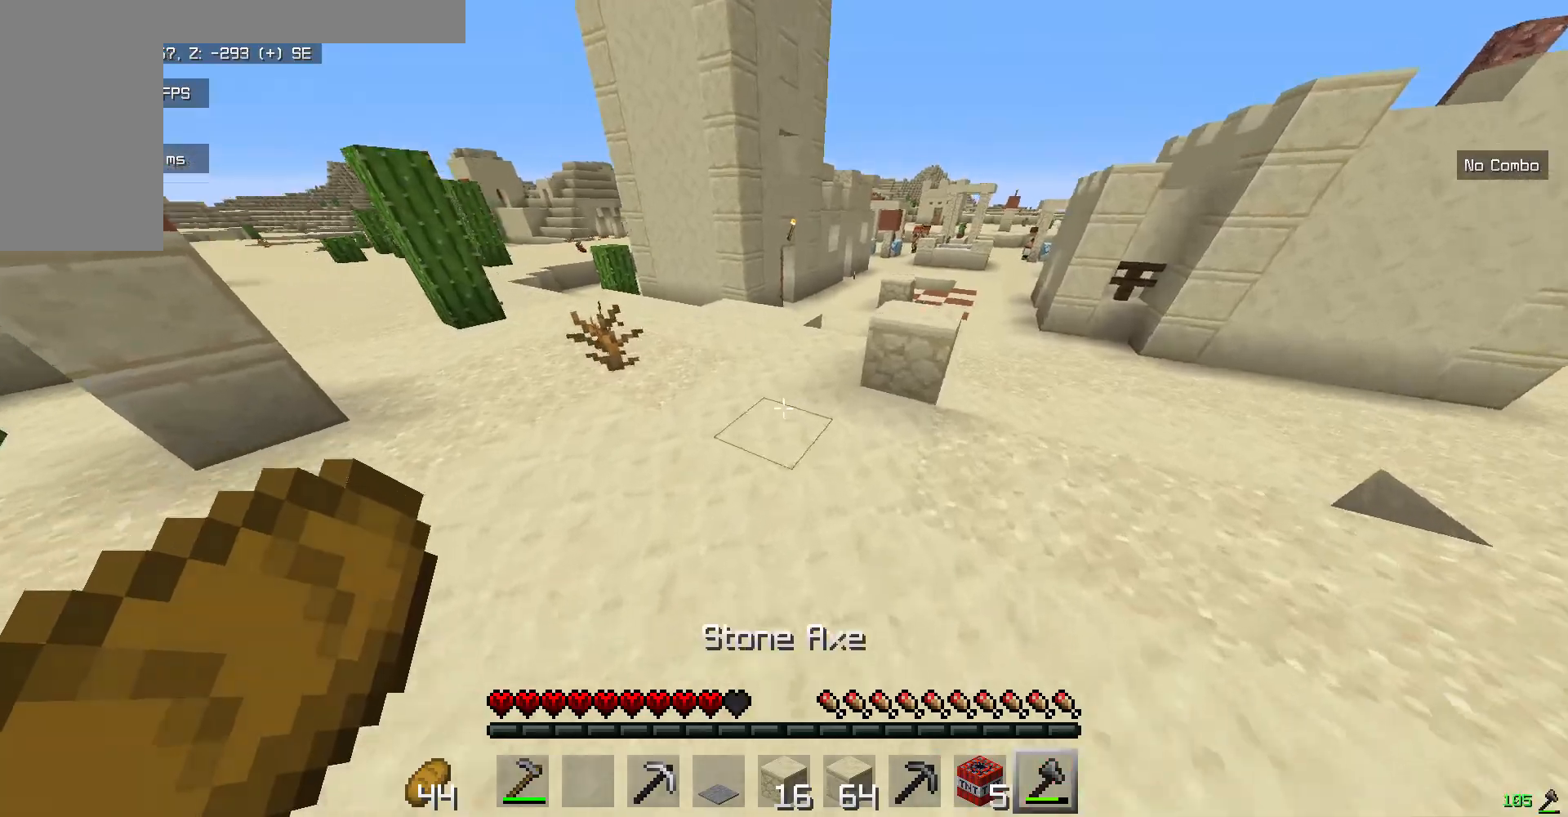
{"keys": ["w"], "mouse": [], "events": []}
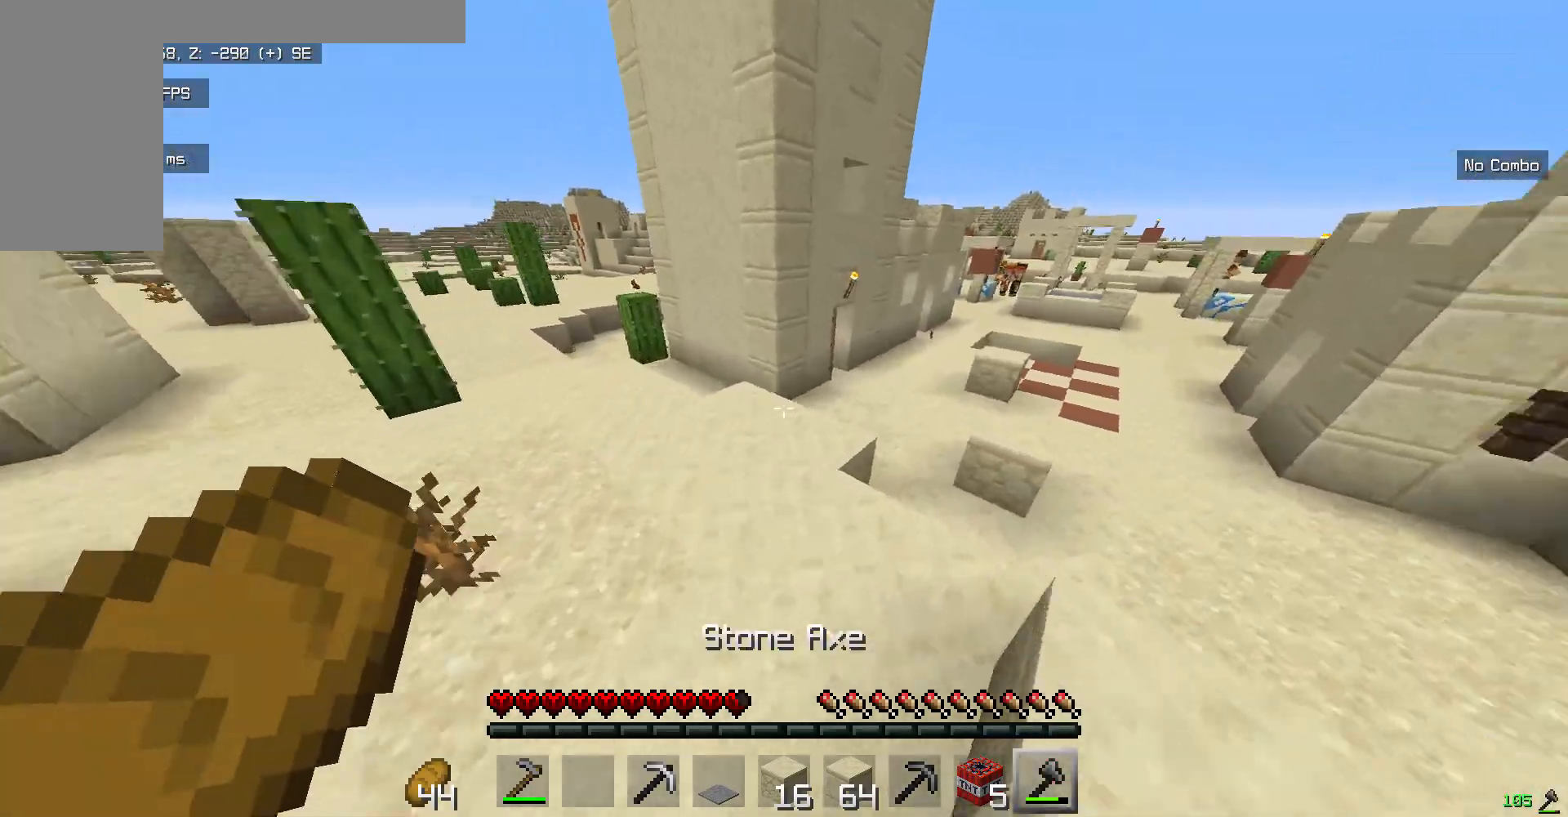
{"keys": ["w"], "mouse": [], "events": []}
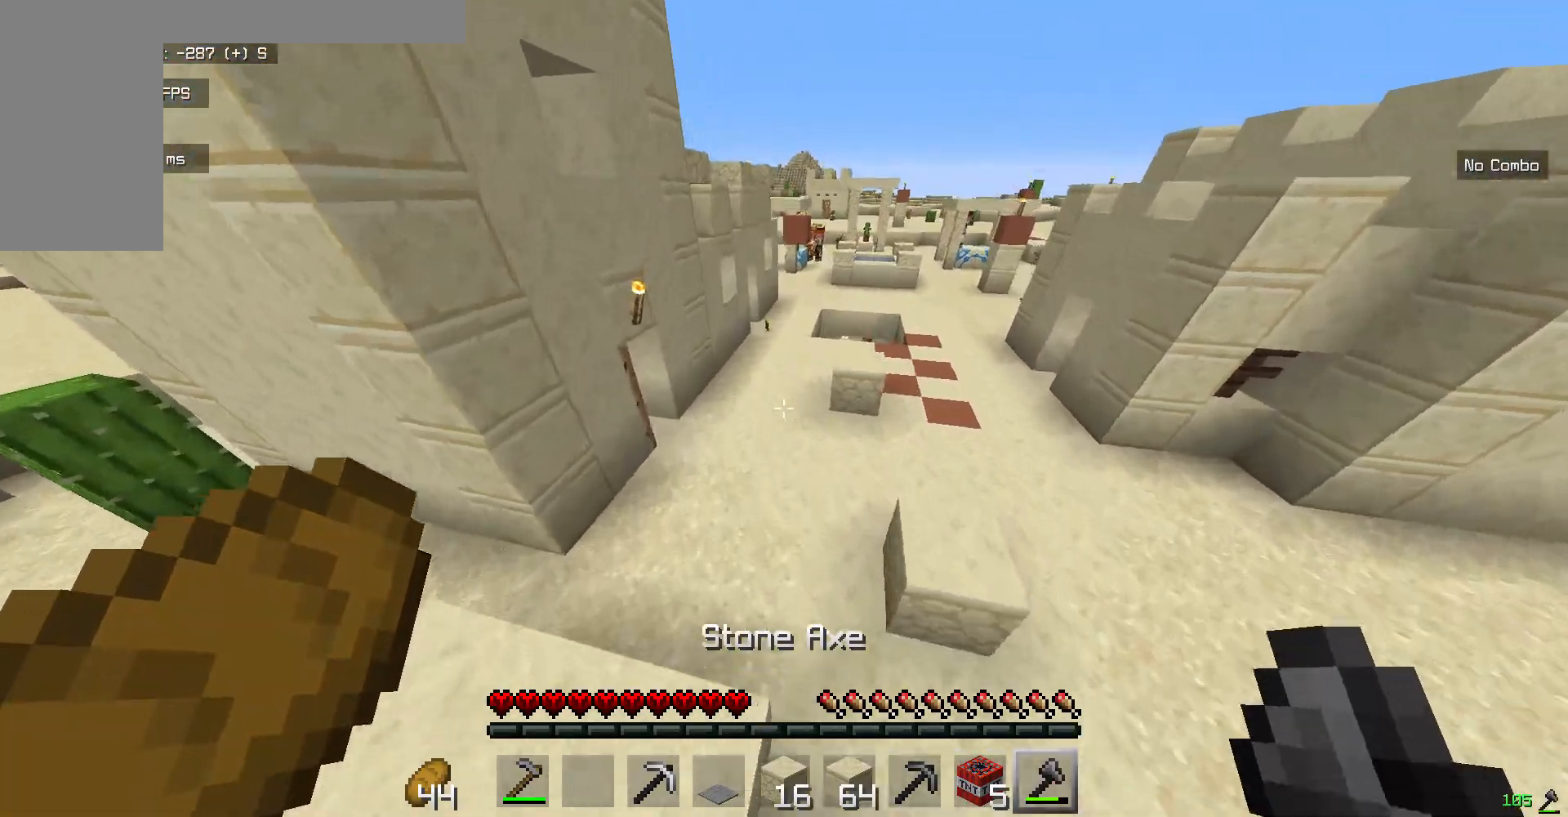
{"keys": ["w"], "mouse": [], "events": []}
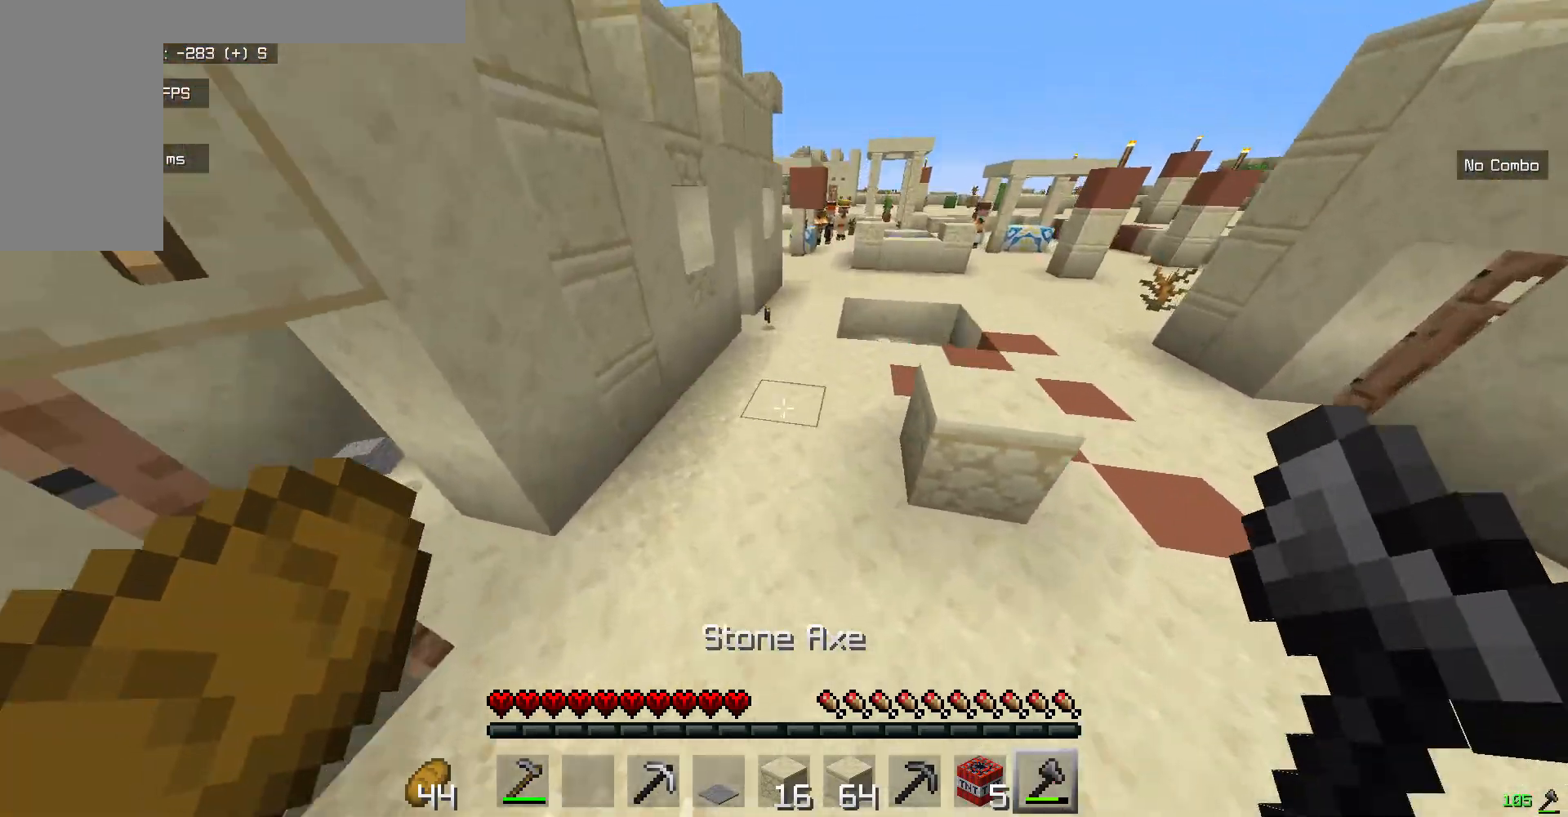
{"keys": ["w"], "mouse": [], "events": []}
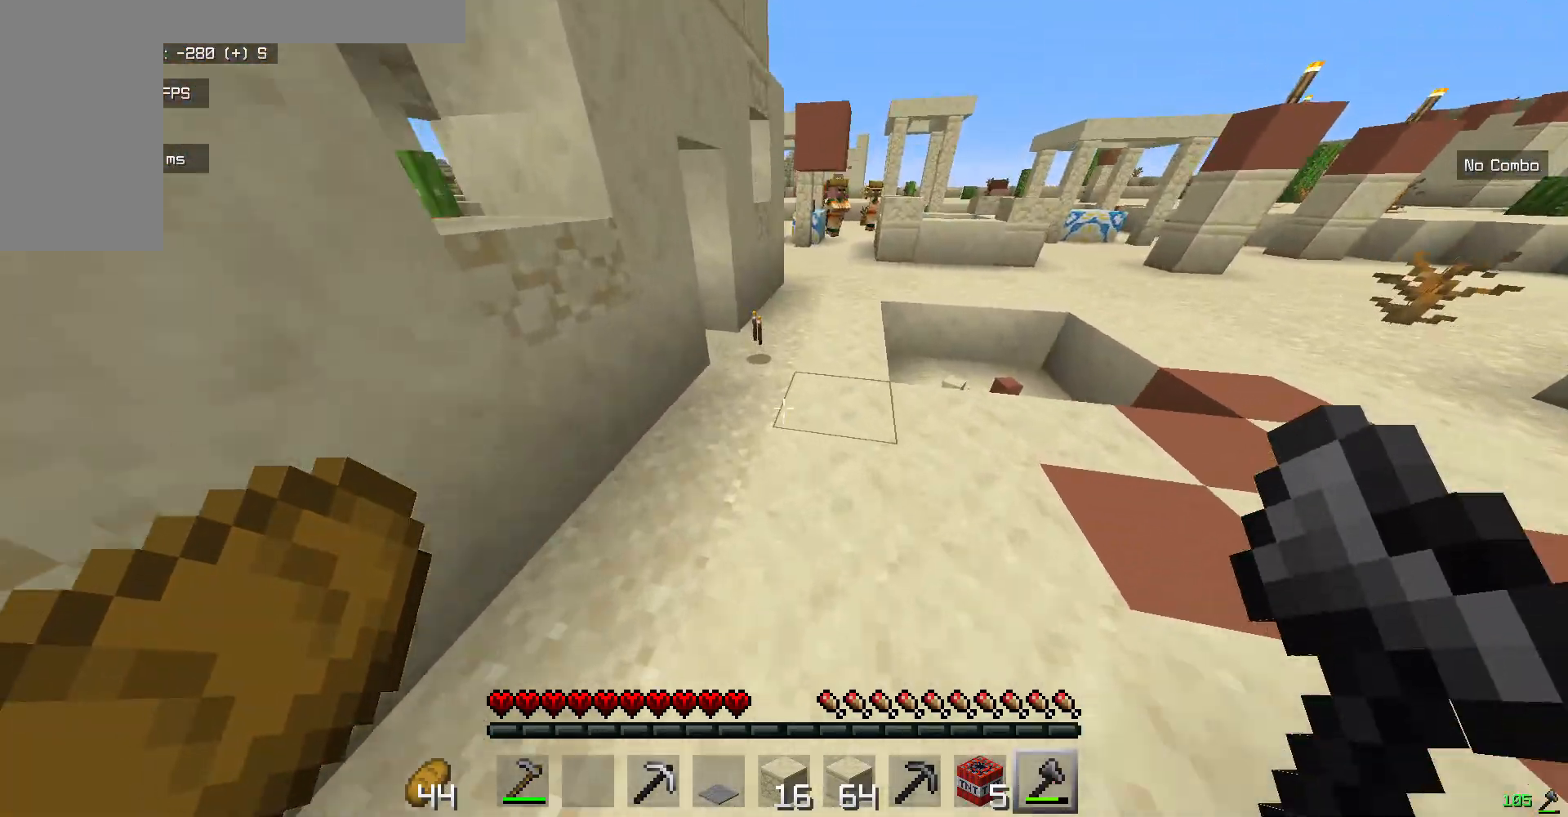
{"keys": ["w"], "mouse": [], "events": []}
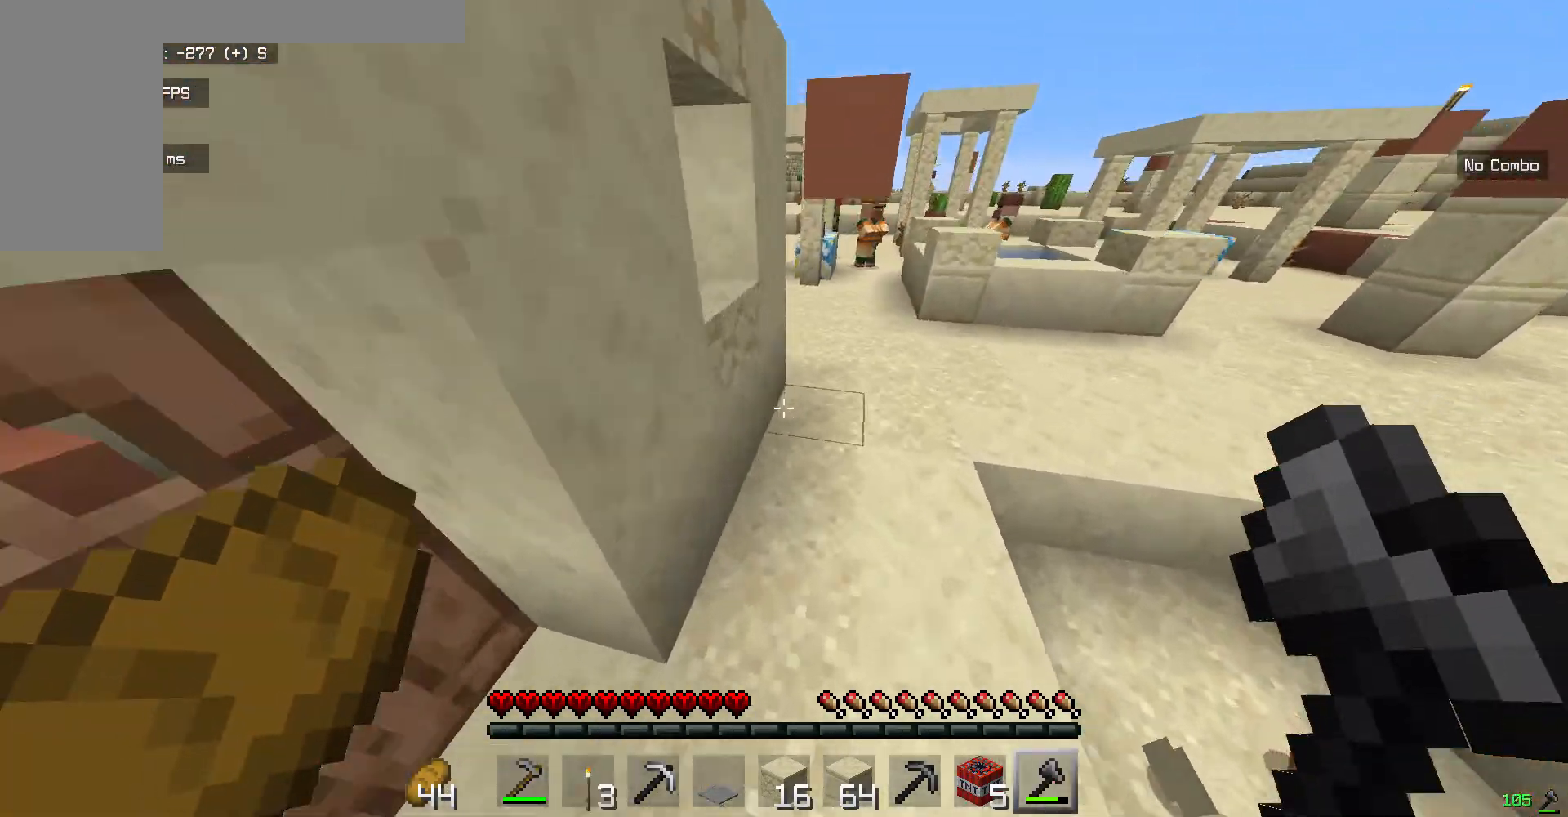
{"keys": ["w"], "mouse": [], "events": []}
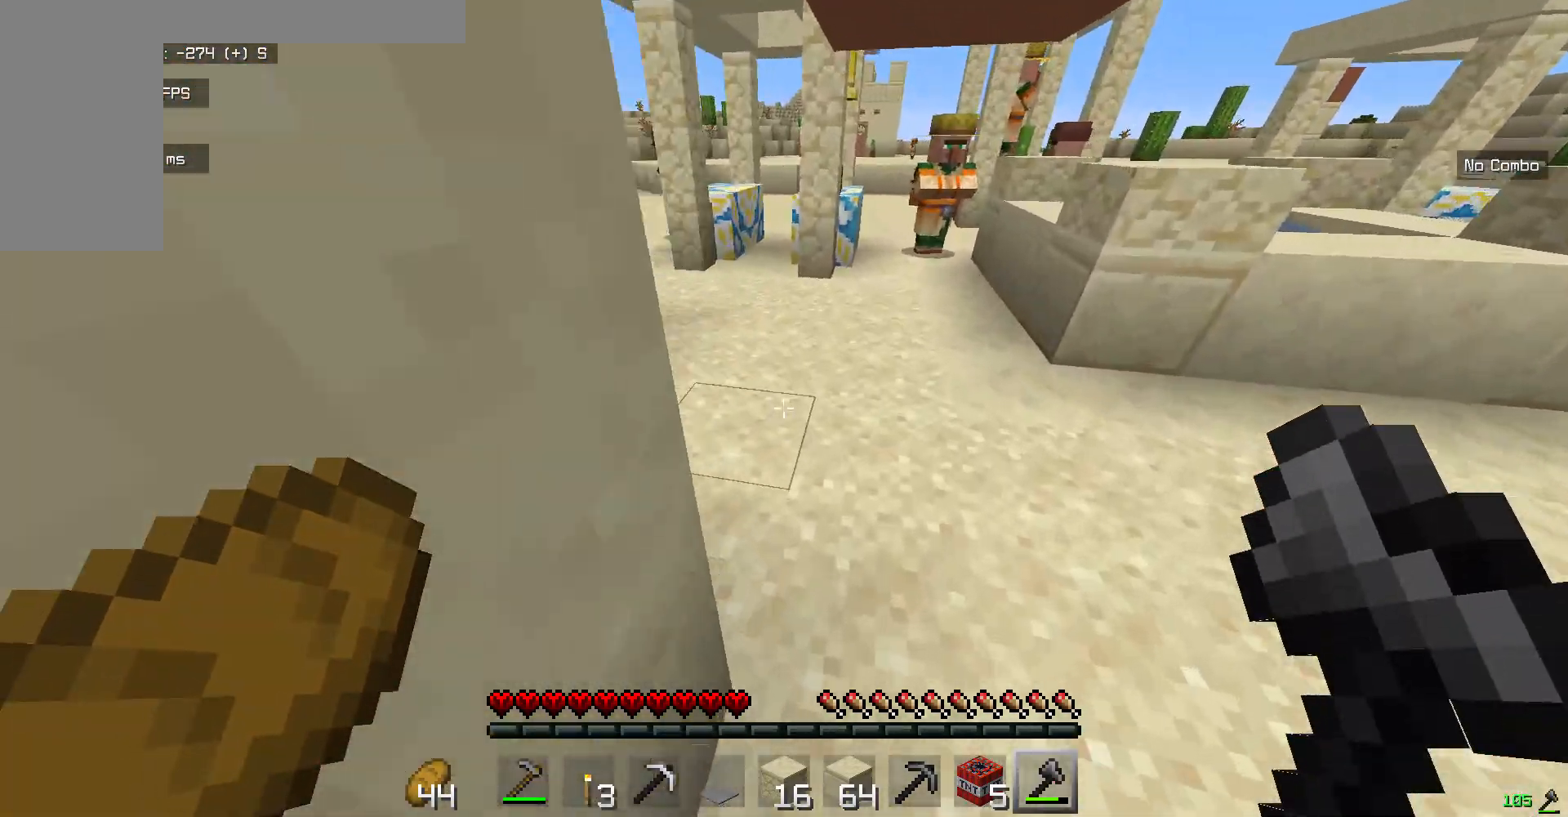
{"keys": ["w"], "mouse": [], "events": []}
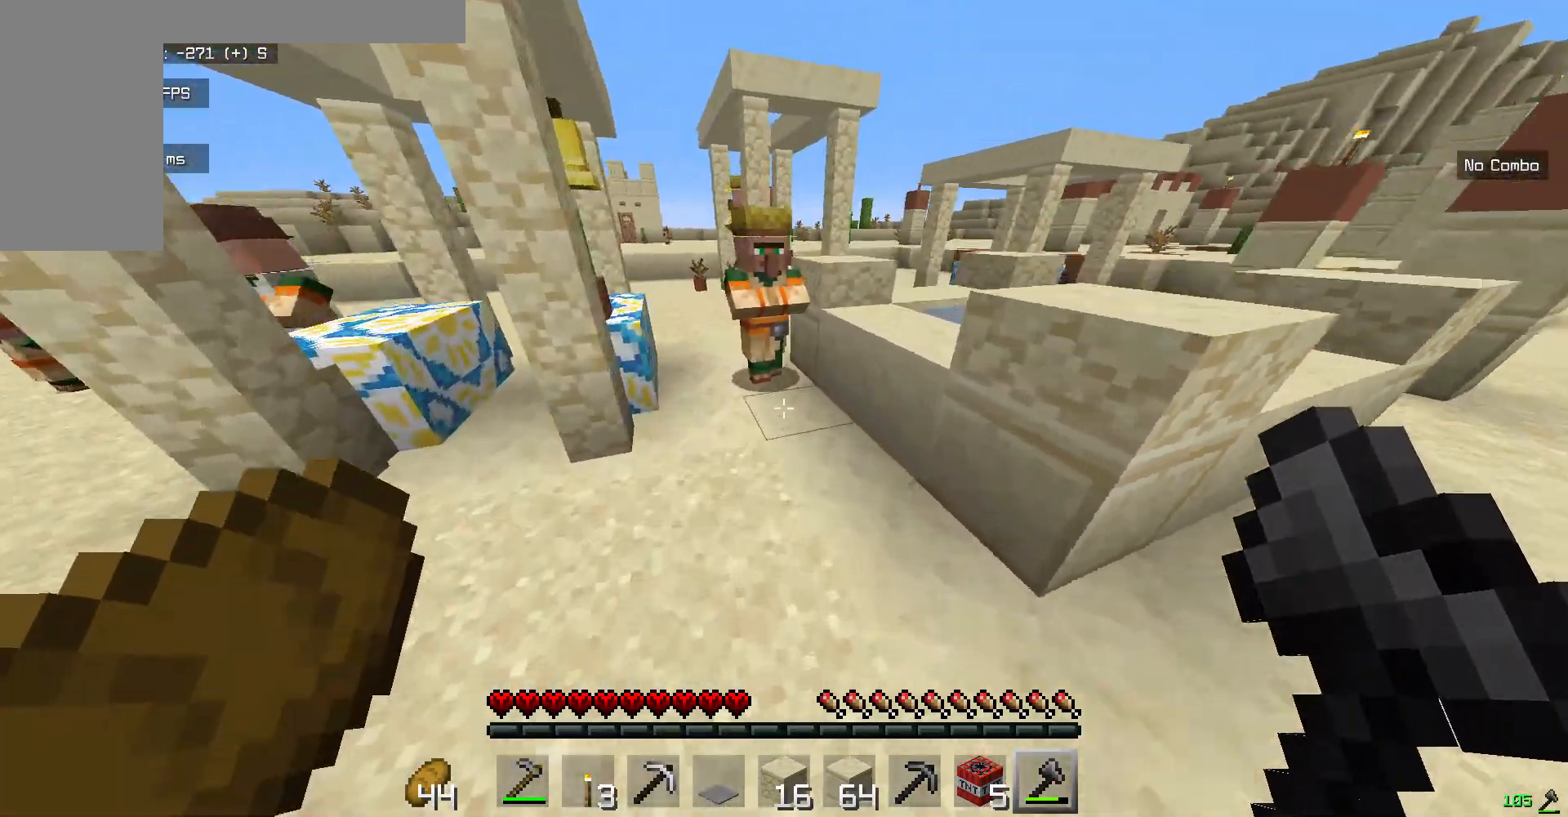
{"keys": ["w"], "mouse": [], "events": []}
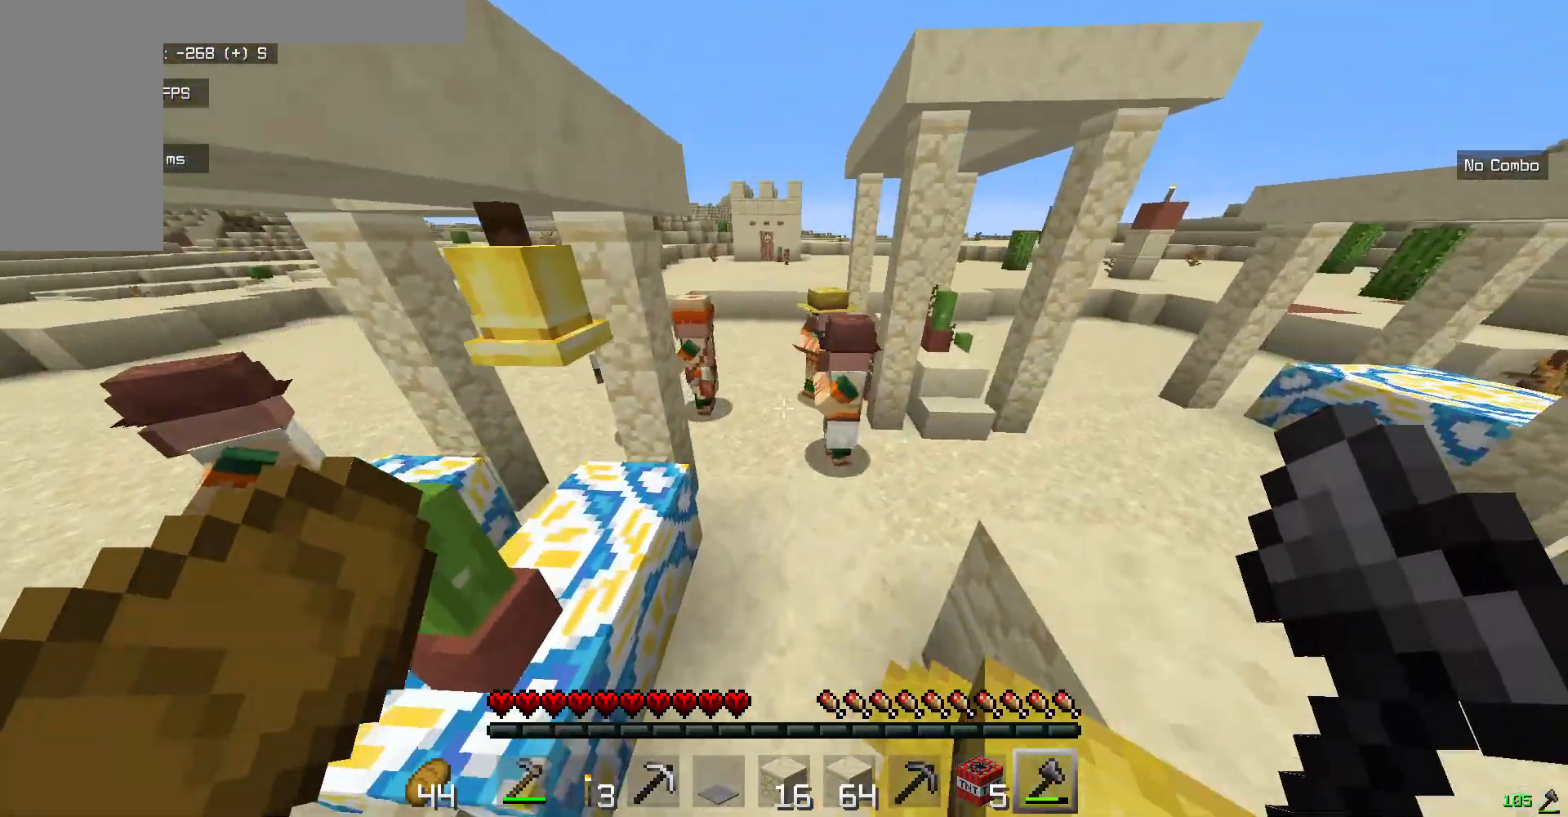
{"keys": ["w"], "mouse": [], "events": []}